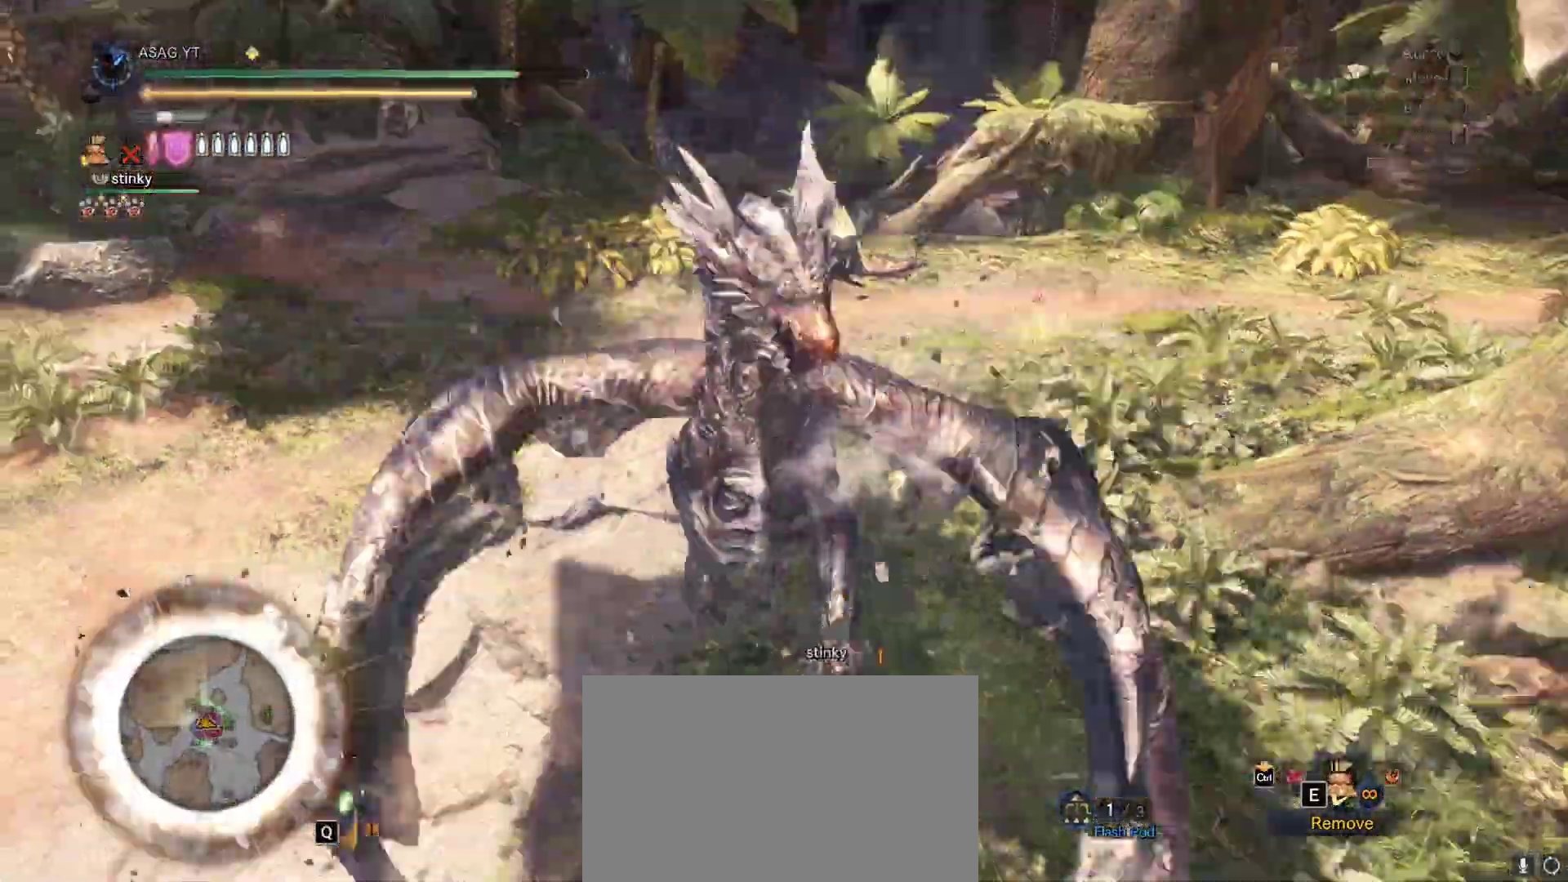
Gameplay with keyboard and mouse; each line is a JSON object with the keys and mouse buttons held at the frame after it. "events" lists presses ("down") and releases ("up") of "1", "2", "3", "4", "5", "a", "alt", "c", "caps_lock", "ctrl", "d", "e", "f", "g", "q", "r", "s", "shift", "space", "t", "tab", "v", "w", "x", "z", "mouse_left", "mouse_wheel" and "mouse_right" between this image and that frame as [ms after this image, input, new state], when the widget could be followed in between. "mouse_left", "mouse_wheel", "mouse_right" = the "left", "wheel", "right" buttons of the "mouse" list. No other keys are recorded. "wheel" means that the mouse wheel is clicked or scrolled. Not read: mouse_move.
{"keys": [], "mouse": ["left"], "events": [[17, "mouse_left", "down"], [217, "mouse_left", "up"], [350, "mouse_left", "down"], [433, "mouse_left", "up"], [483, "mouse_left", "down"]]}
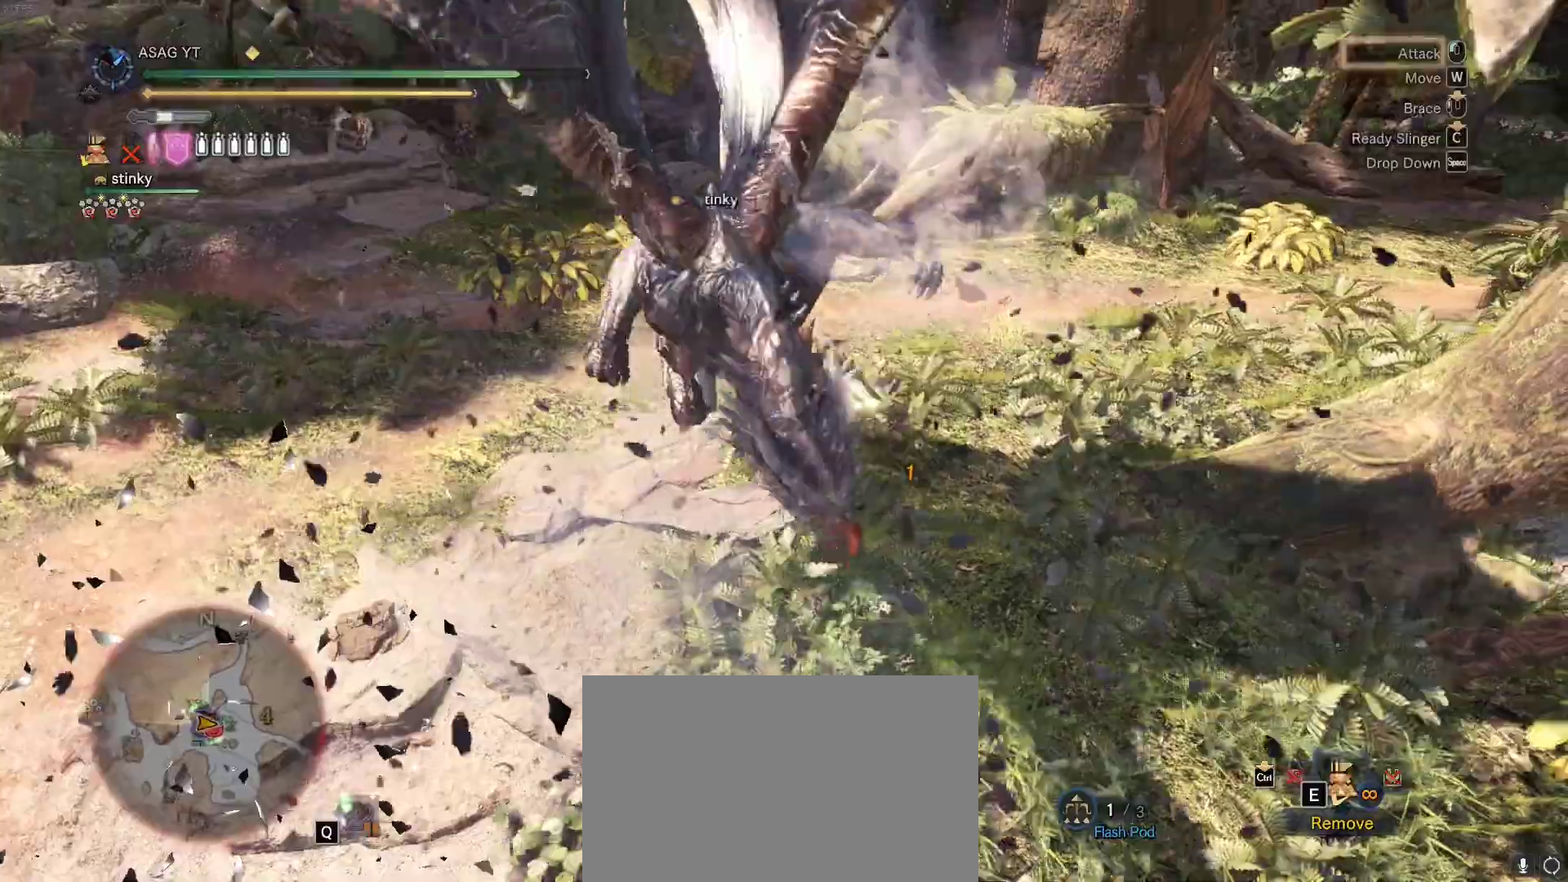
{"keys": [], "mouse": ["left"], "events": [[217, "mouse_left", "up"], [317, "mouse_left", "down"], [400, "mouse_left", "up"], [500, "mouse_left", "down"]]}
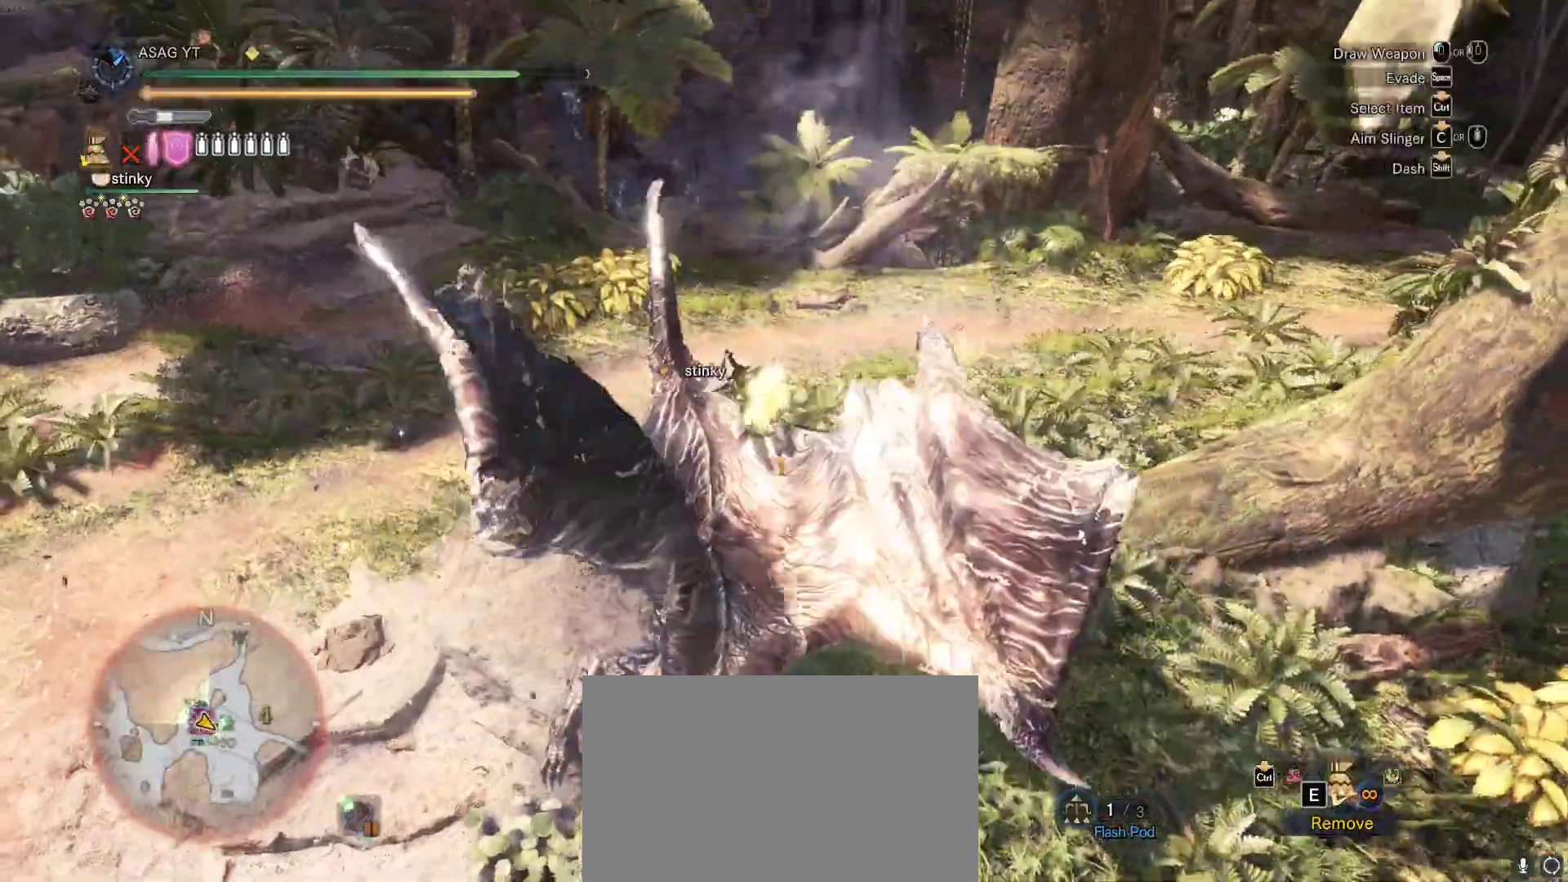
{"keys": [], "mouse": [], "events": [[33, "mouse_left", "up"]]}
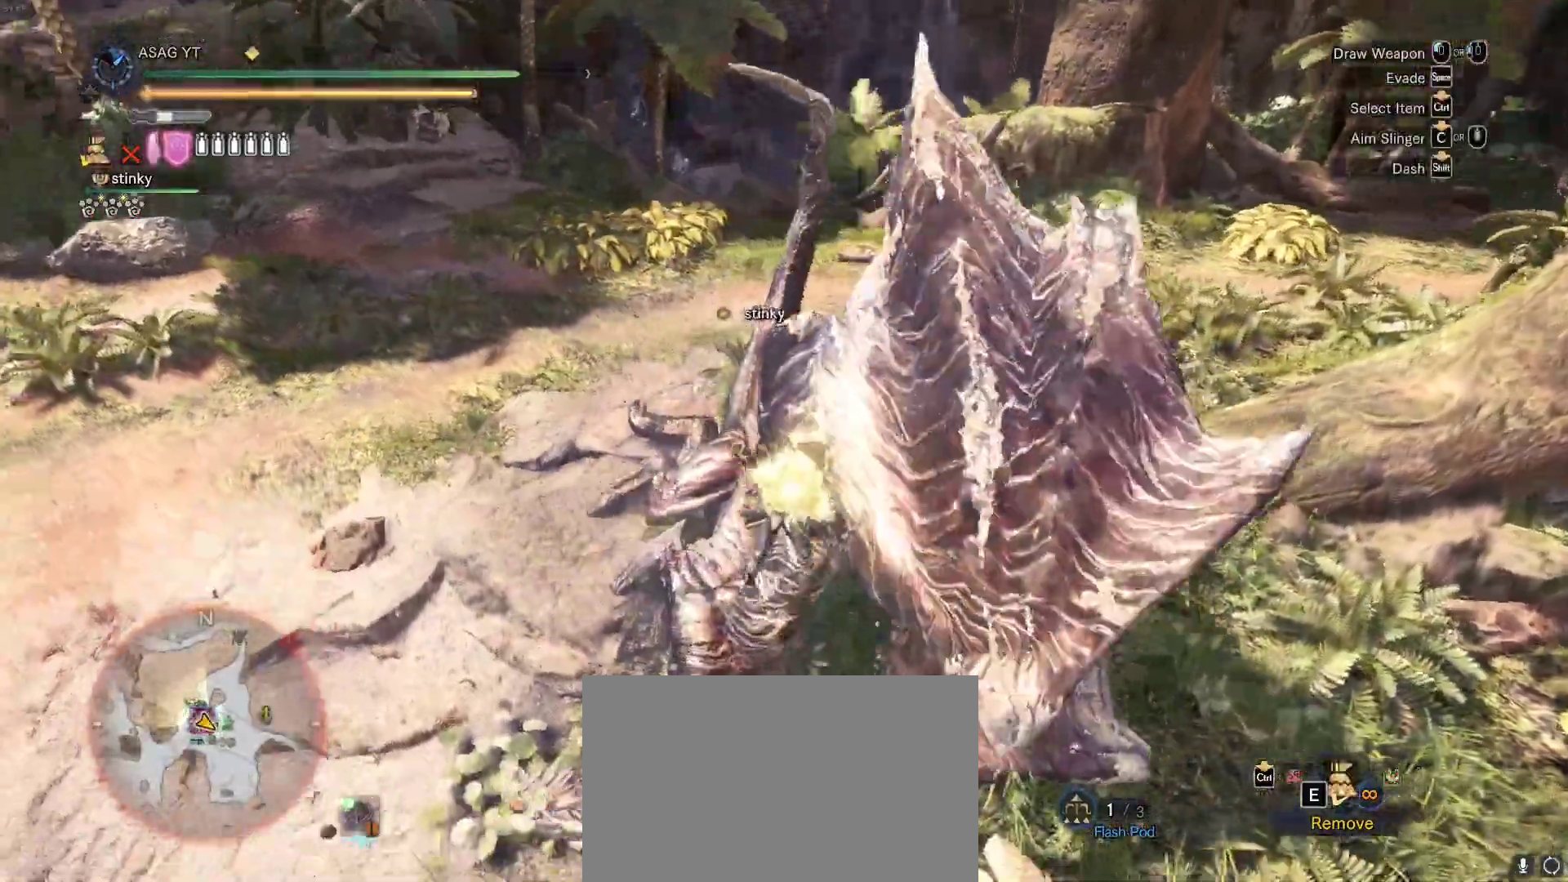
{"keys": ["s"], "mouse": [], "events": [[100, "s", "down"]]}
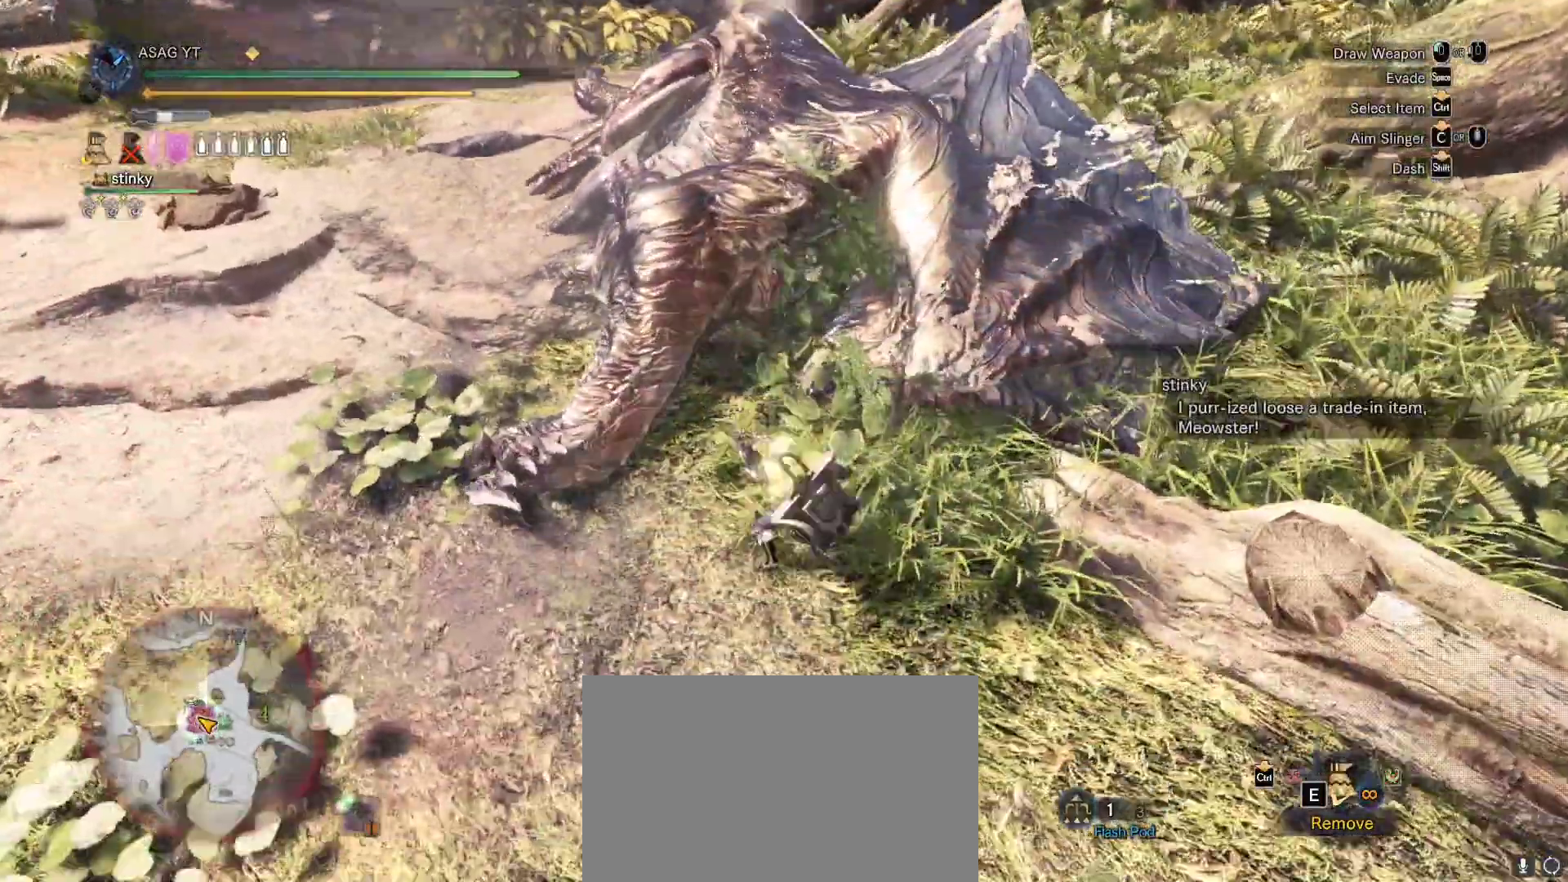
{"keys": ["s"], "mouse": [], "events": []}
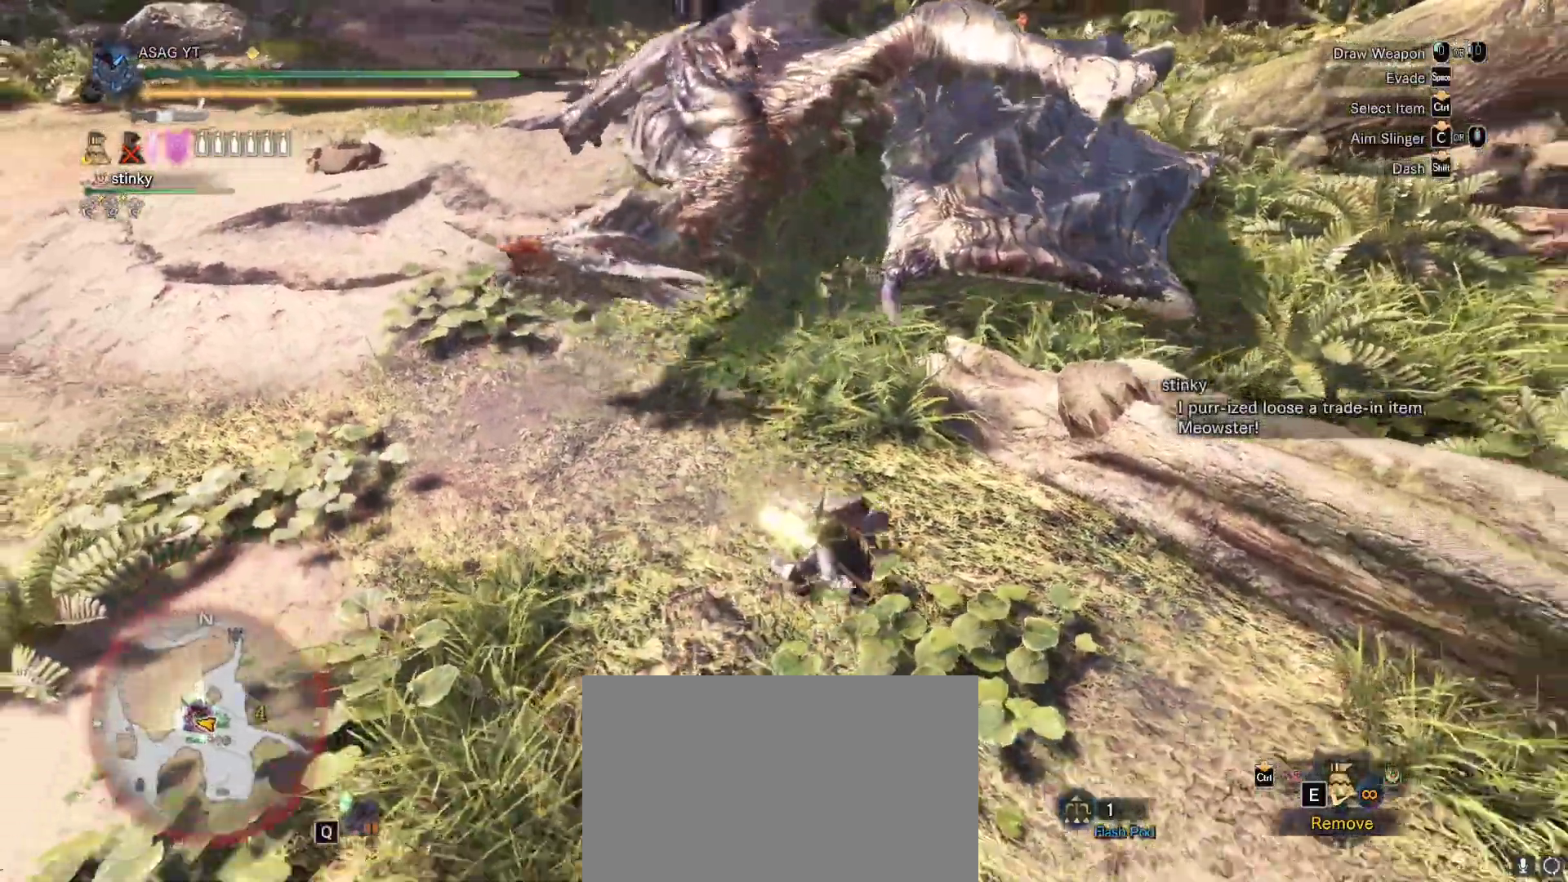
{"keys": ["a", "s"], "mouse": [], "events": [[417, "a", "down"]]}
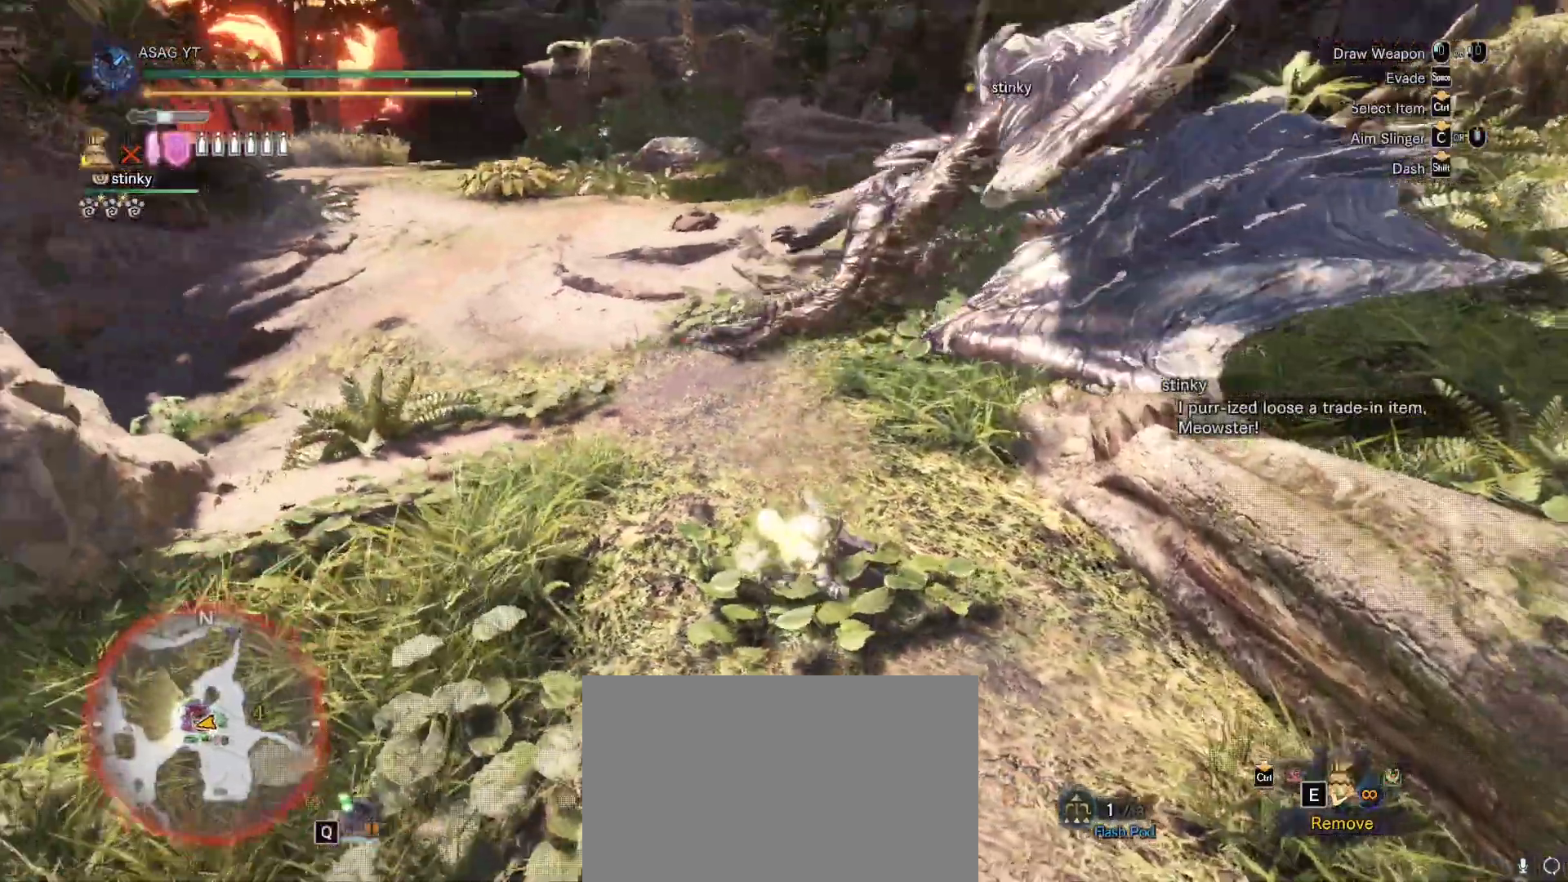
{"keys": [], "mouse": [], "events": [[100, "s", "up"], [300, "w", "down"], [350, "a", "up"], [483, "w", "up"]]}
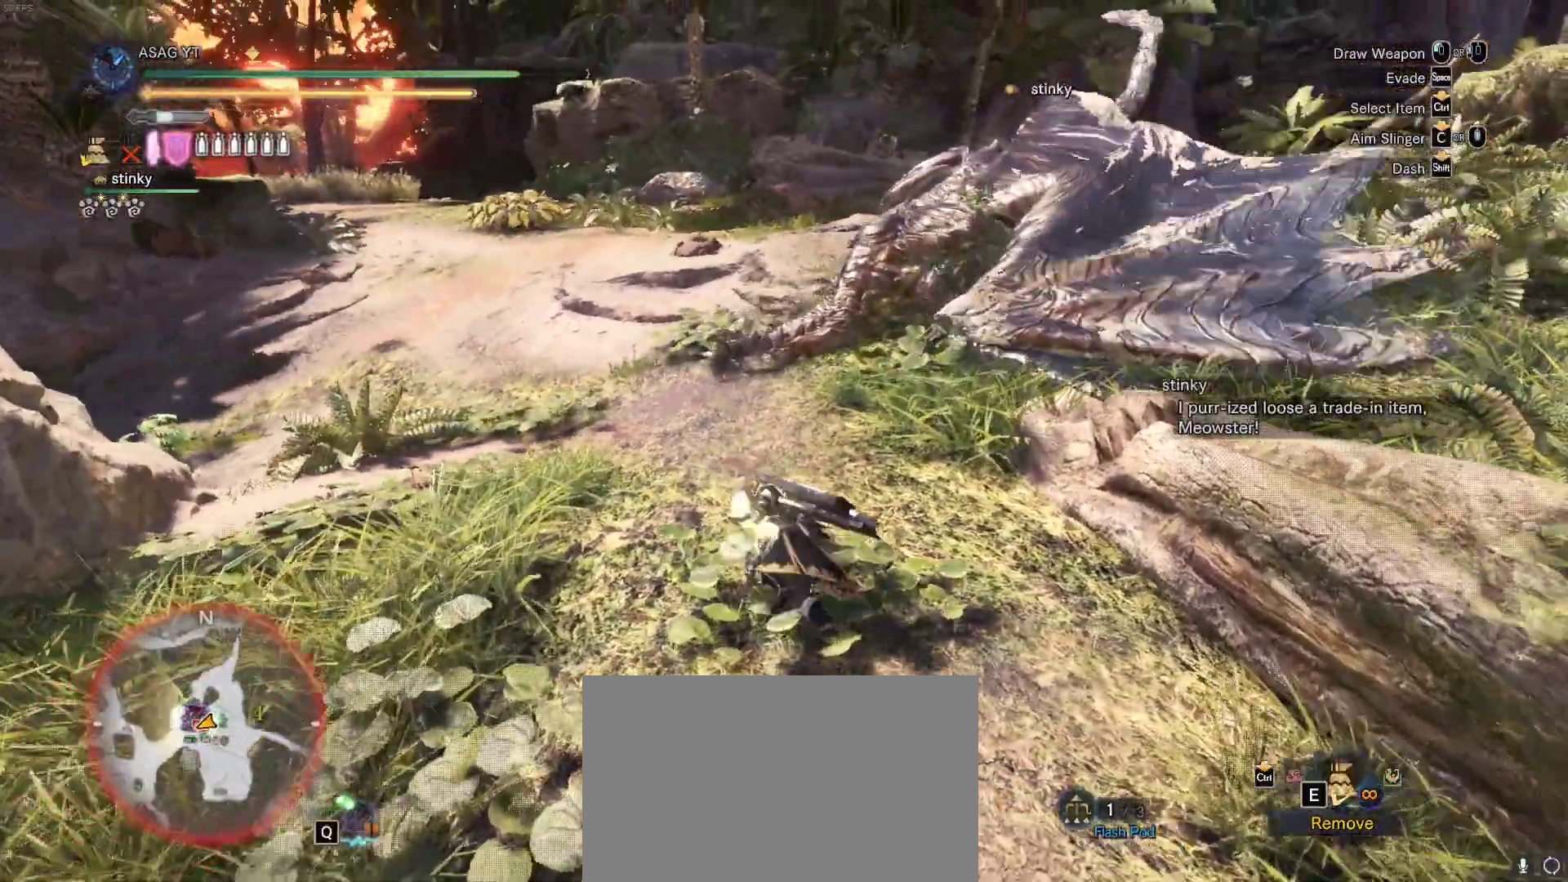
{"keys": ["w"], "mouse": [], "events": [[33, "mouse_left", "down"], [83, "mouse_left", "up"], [450, "w", "down"]]}
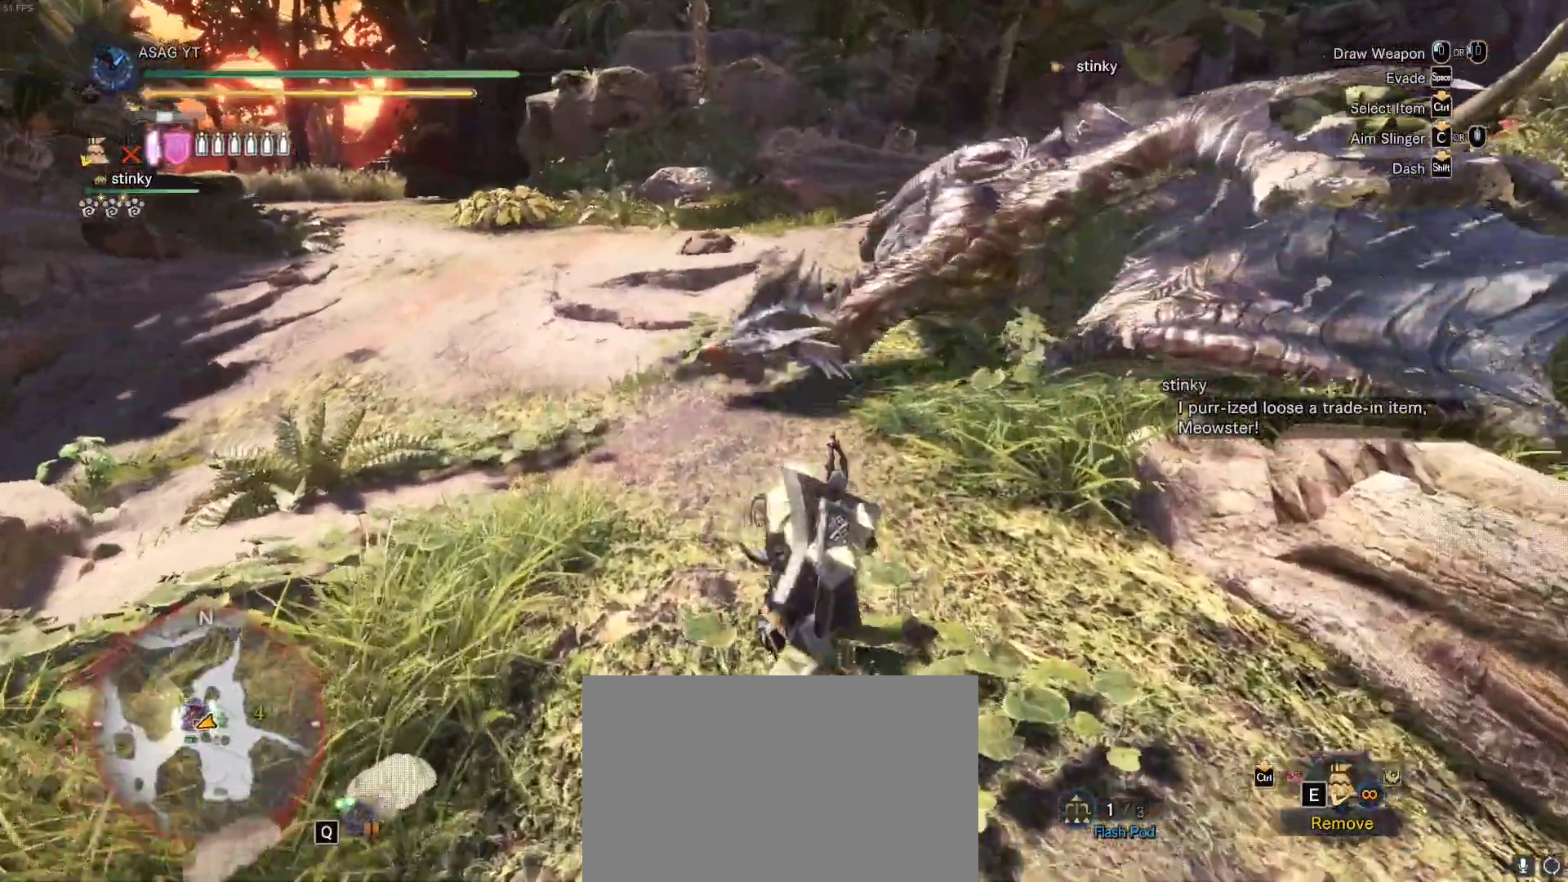
{"keys": [], "mouse": [], "events": [[50, "mouse_left", "down"], [167, "mouse_left", "up"], [233, "w", "up"]]}
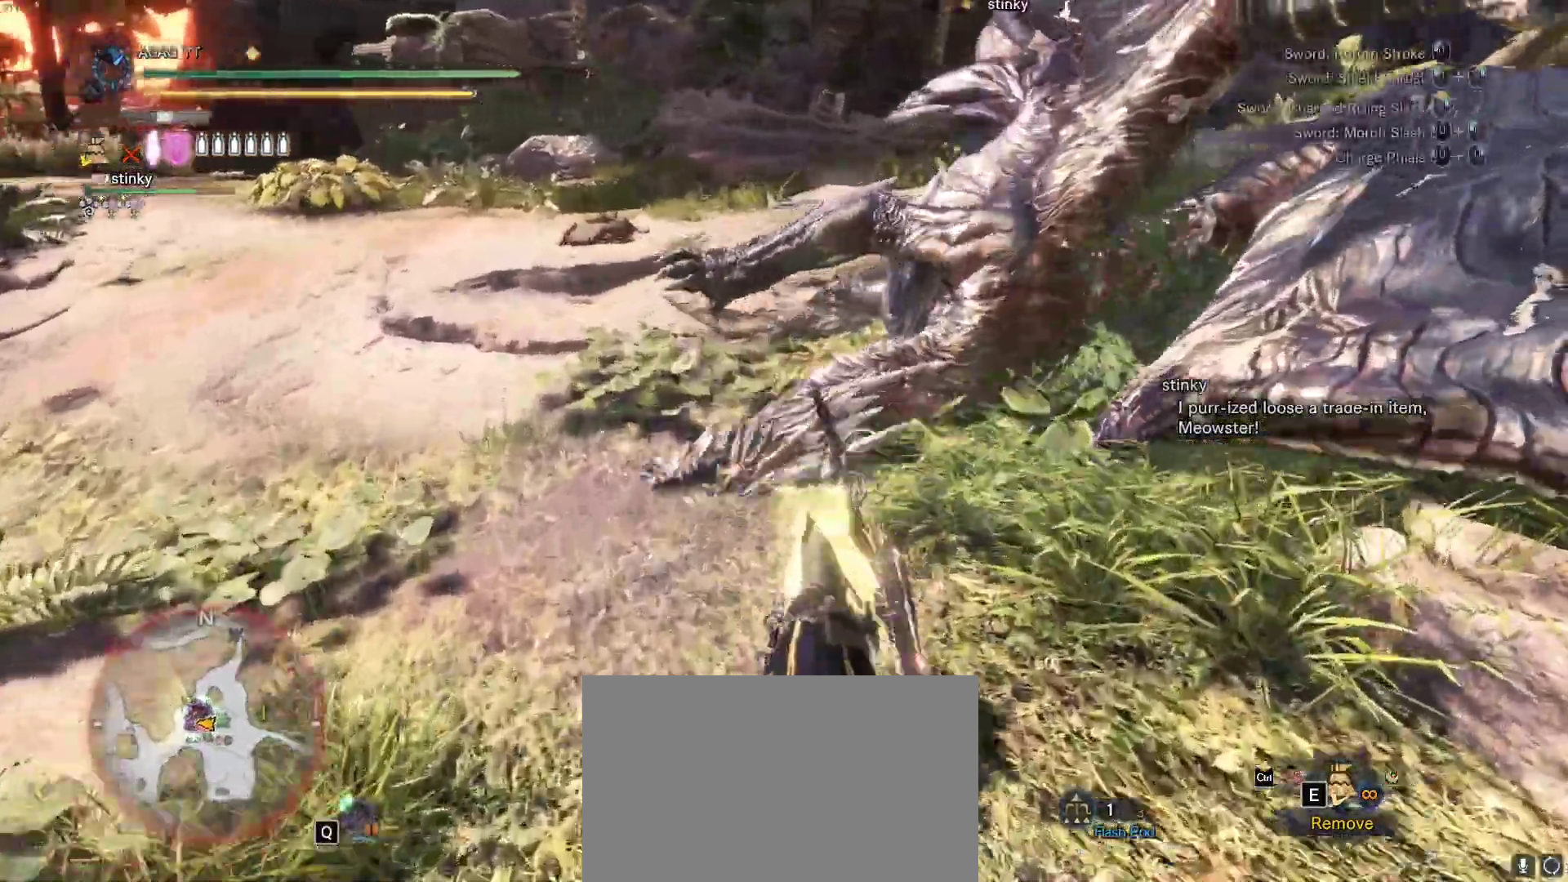
{"keys": [], "mouse": [], "events": [[333, "mouse_left", "down"], [483, "mouse_left", "up"]]}
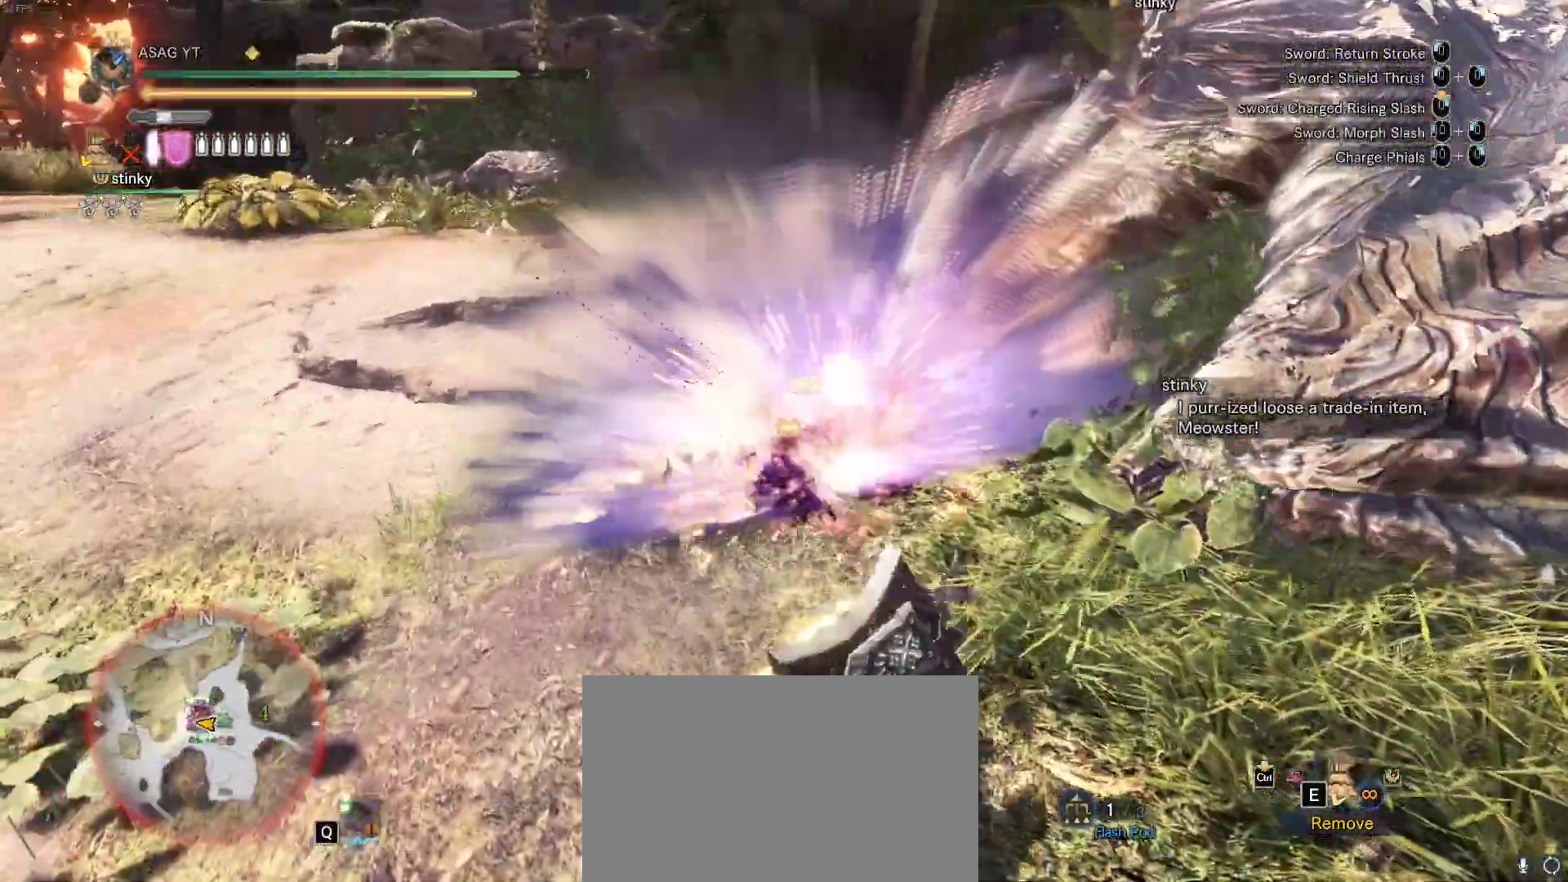
{"keys": [], "mouse": [], "events": [[17, "mouse_left", "down"], [117, "mouse_left", "up"], [217, "mouse_left", "down"], [300, "mouse_left", "up"]]}
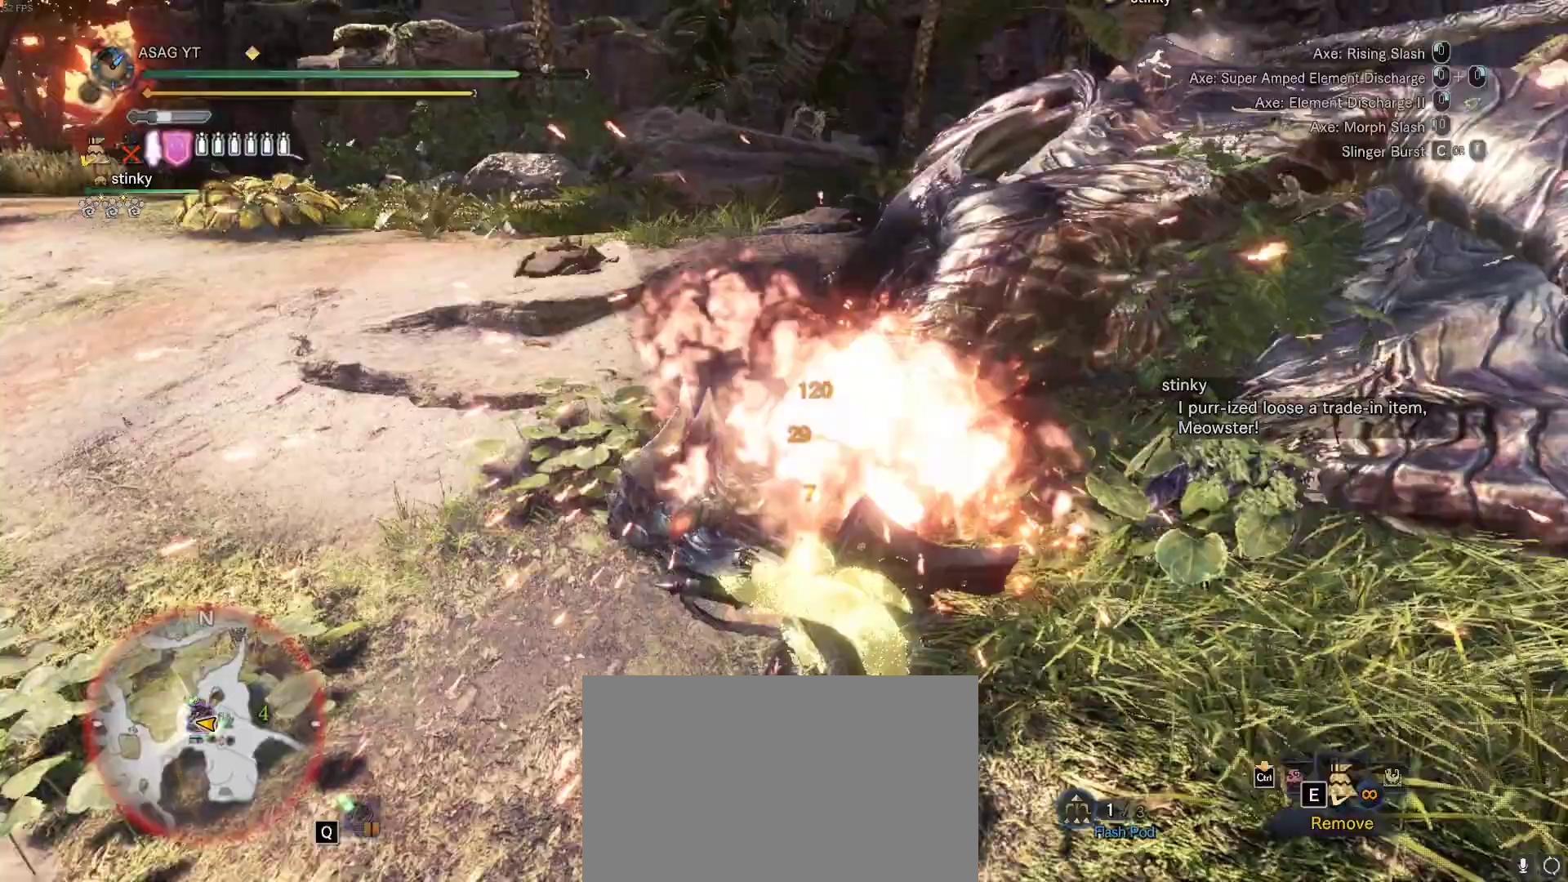
{"keys": [], "mouse": [], "events": []}
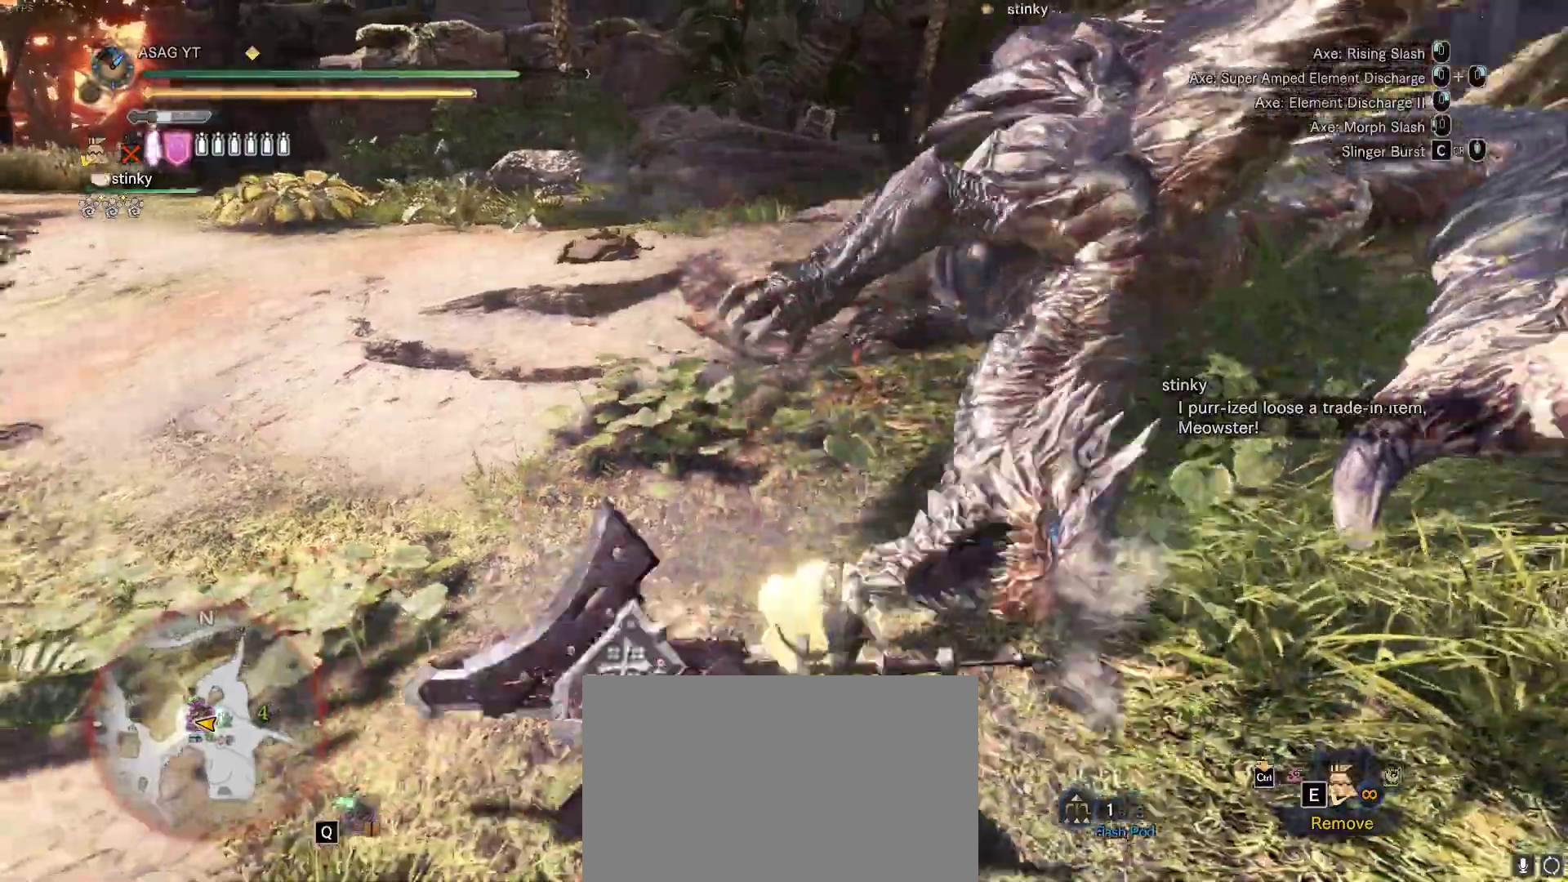
{"keys": ["w"], "mouse": [], "events": [[333, "w", "down"]]}
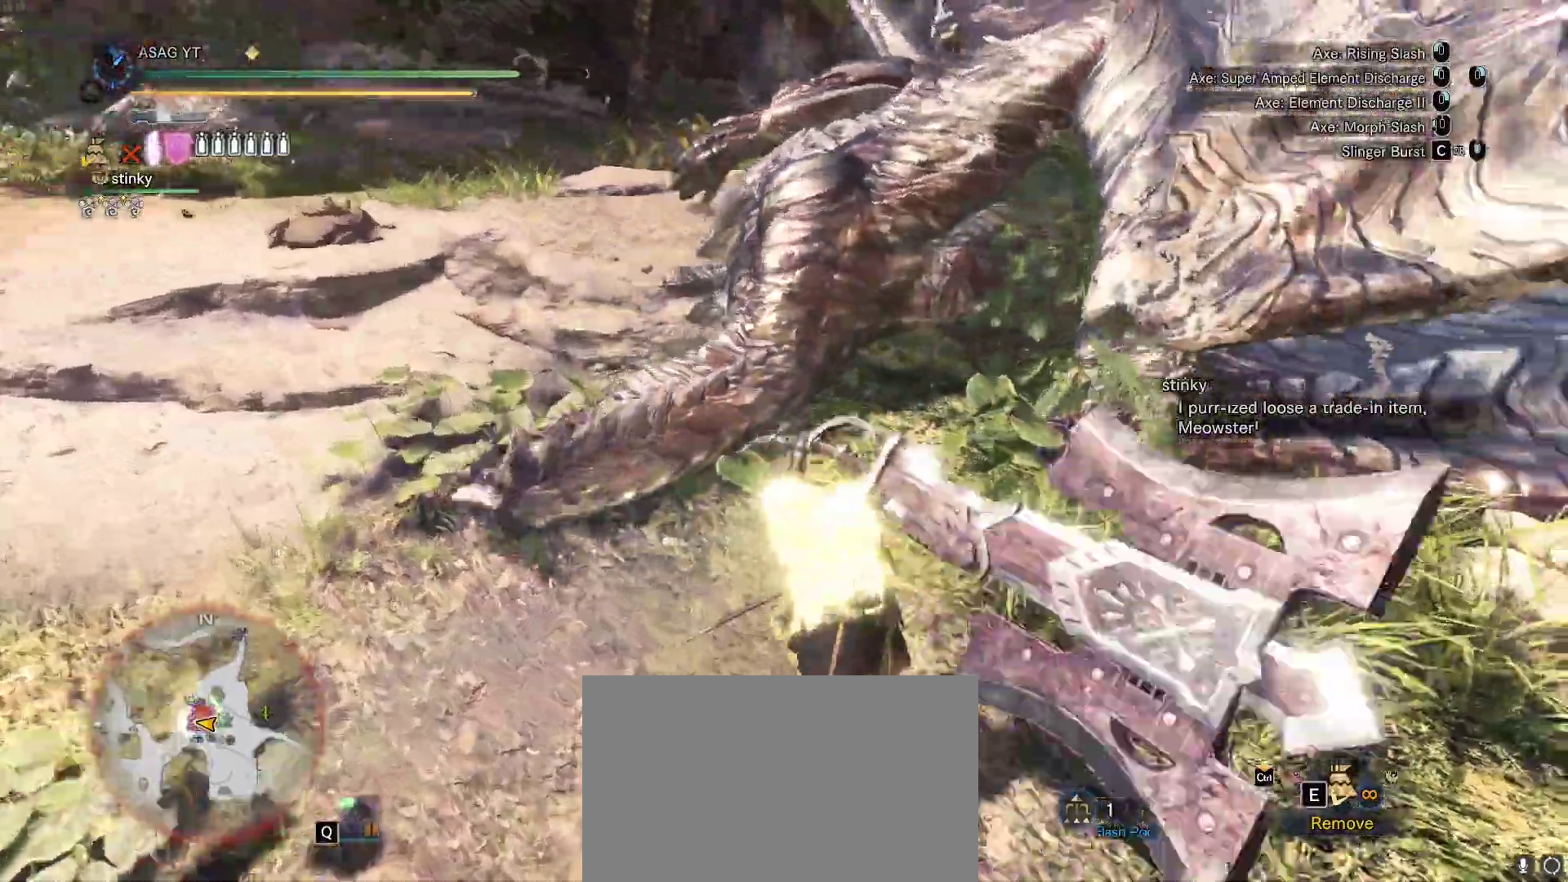
{"keys": ["w"], "mouse": []}
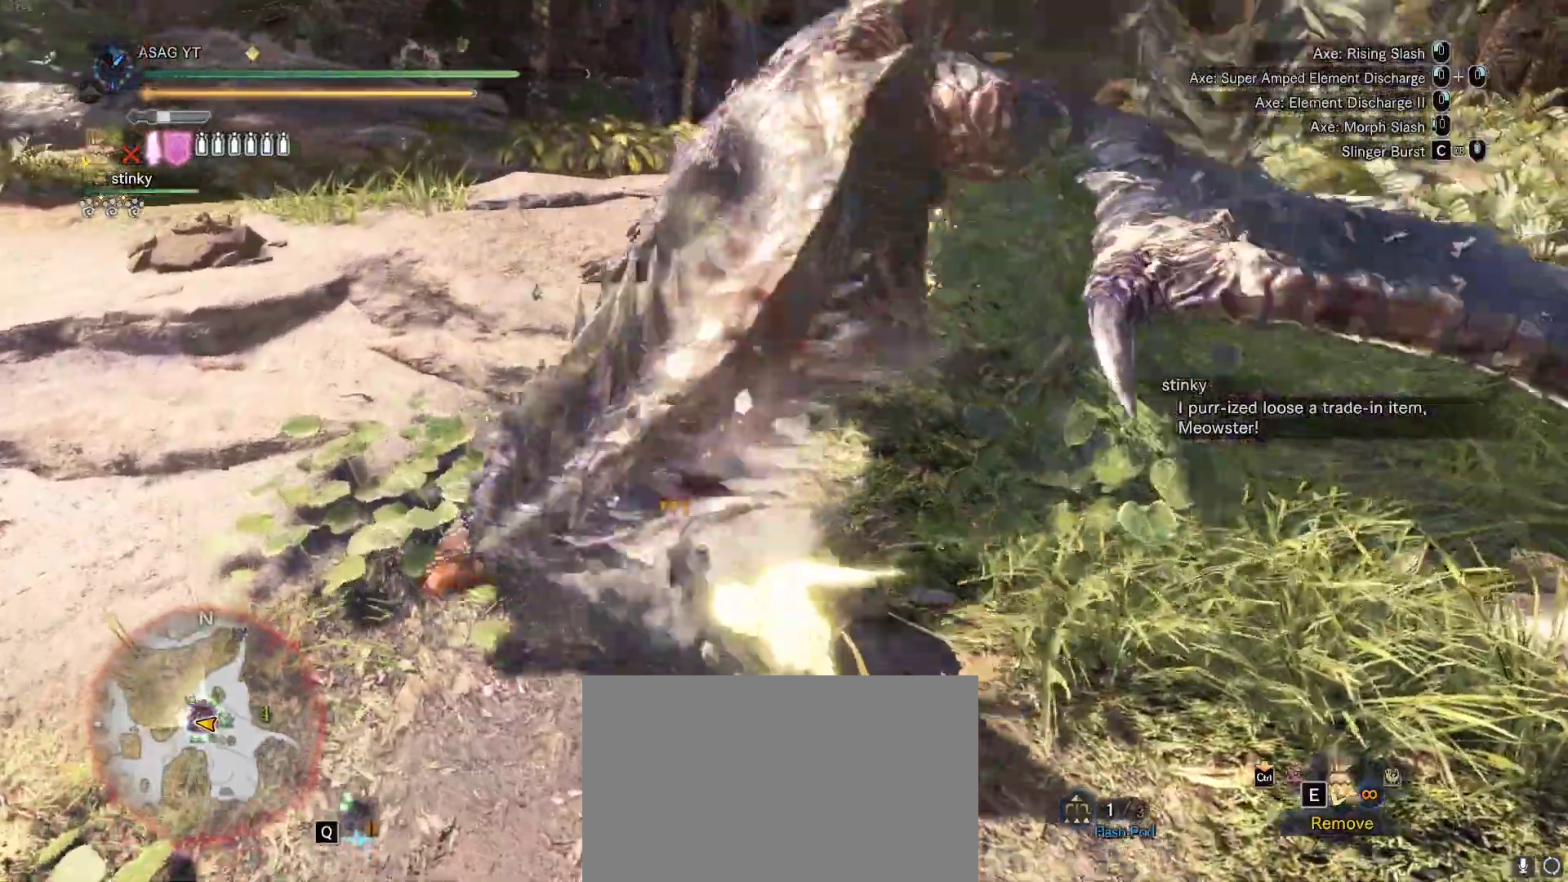
{"keys": ["w"], "mouse": [], "events": [[33, "mouse_left", "down"], [117, "mouse_left", "up"], [200, "mouse_left", "down"], [233, "mouse_right", "down"], [300, "mouse_left", "up"], [333, "mouse_right", "up"], [367, "mouse_left", "down"], [383, "mouse_right", "down"], [433, "mouse_right", "up"], [467, "mouse_left", "up"]]}
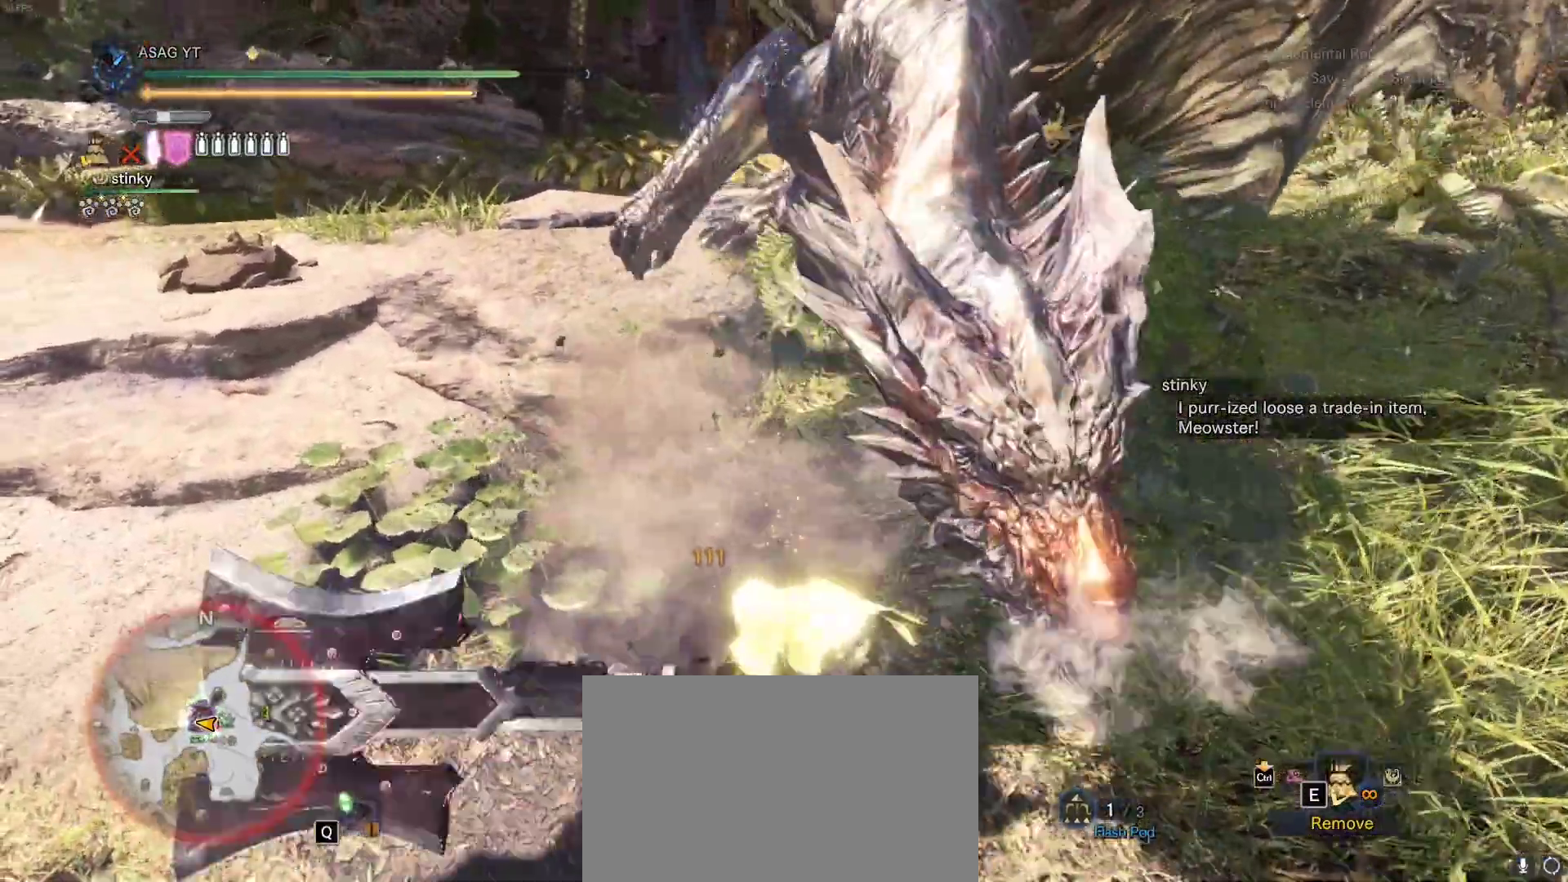
{"keys": ["w"], "mouse": [], "events": [[17, "mouse_left", "down"], [17, "mouse_right", "down"], [133, "mouse_left", "up"], [150, "mouse_right", "up"]]}
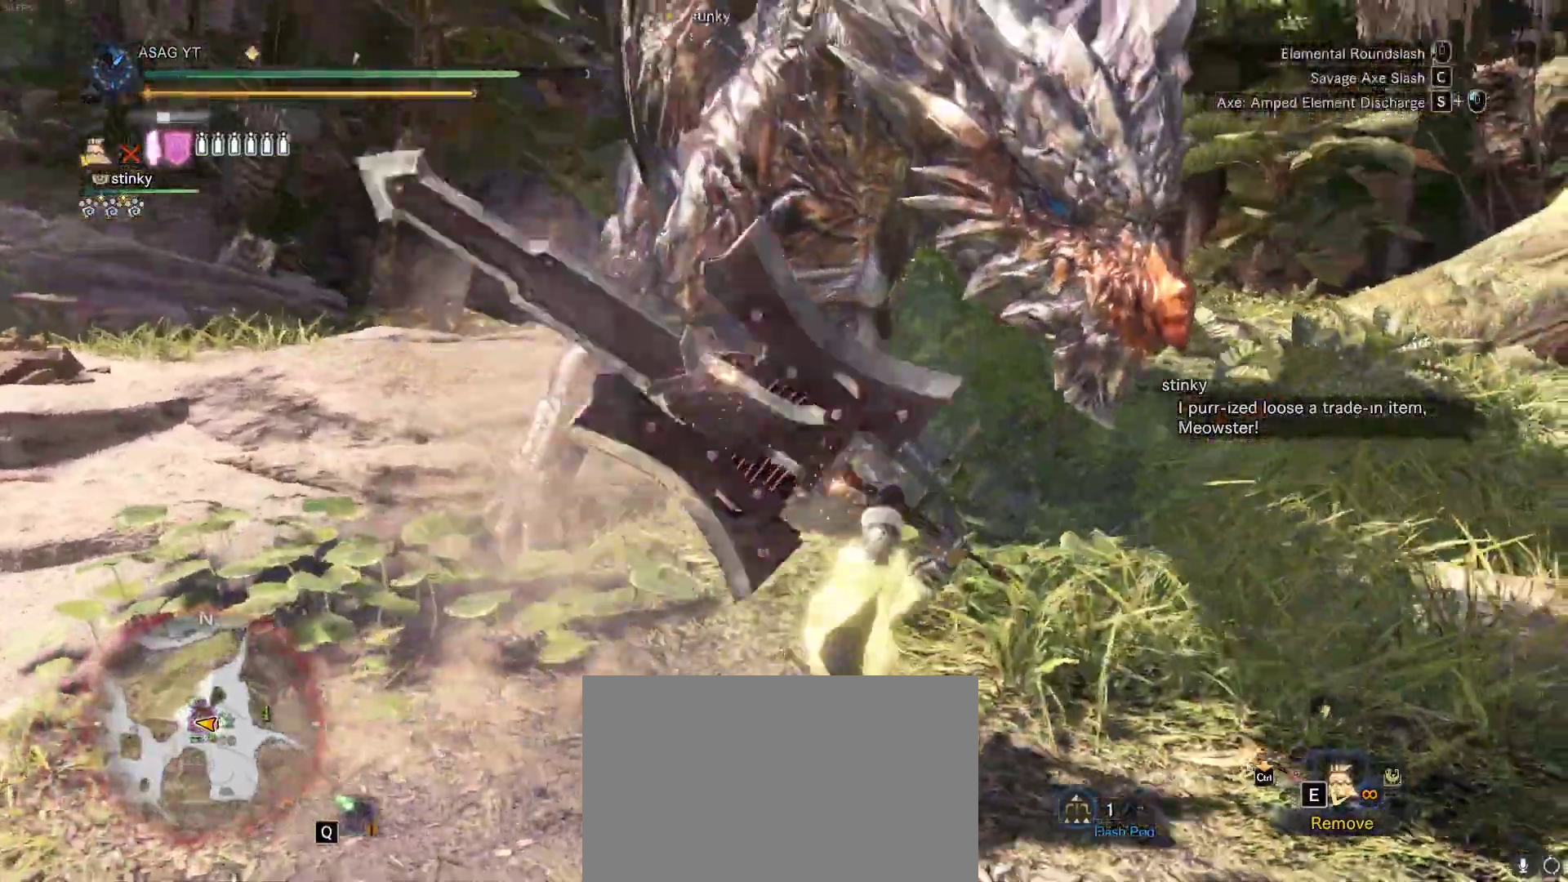
{"keys": ["w"], "mouse": [], "events": []}
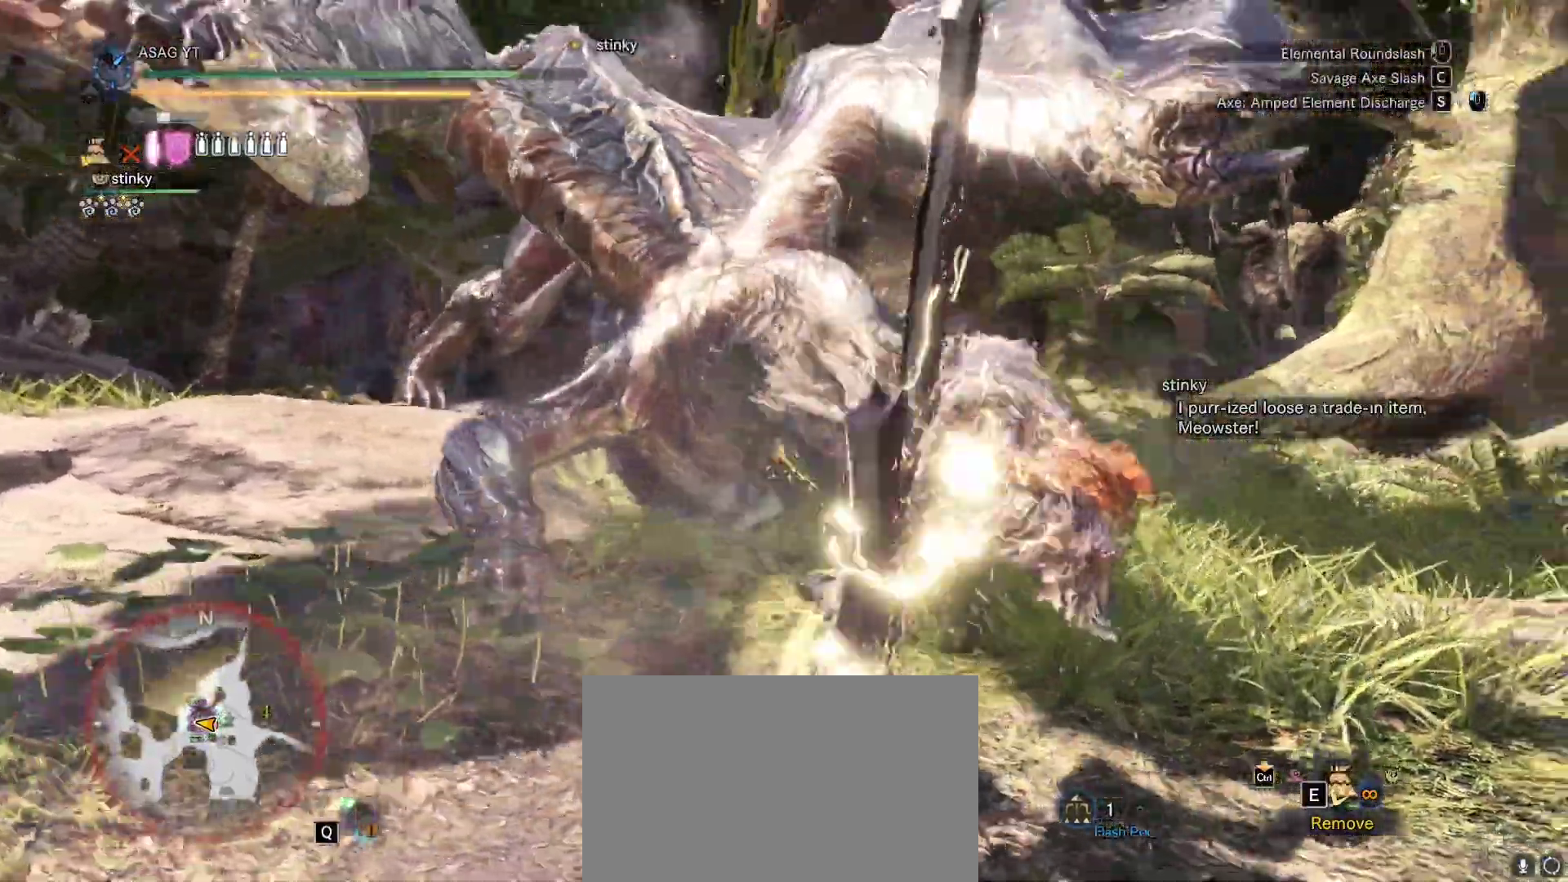
{"keys": ["w"], "mouse": [], "events": []}
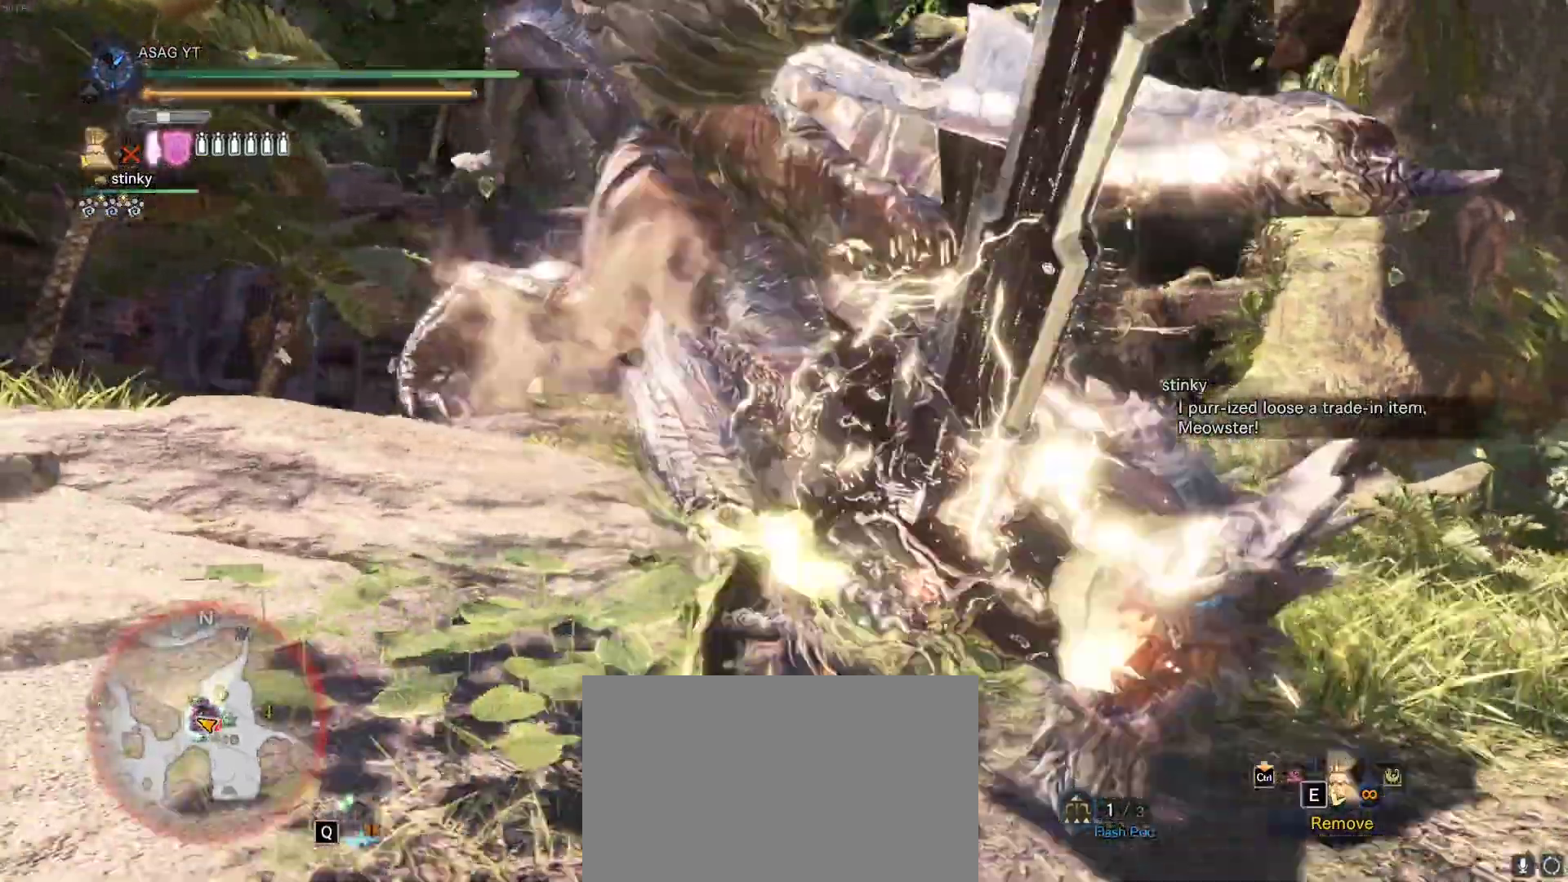
{"keys": ["d", "w"], "mouse": [], "events": [[483, "d", "down"]]}
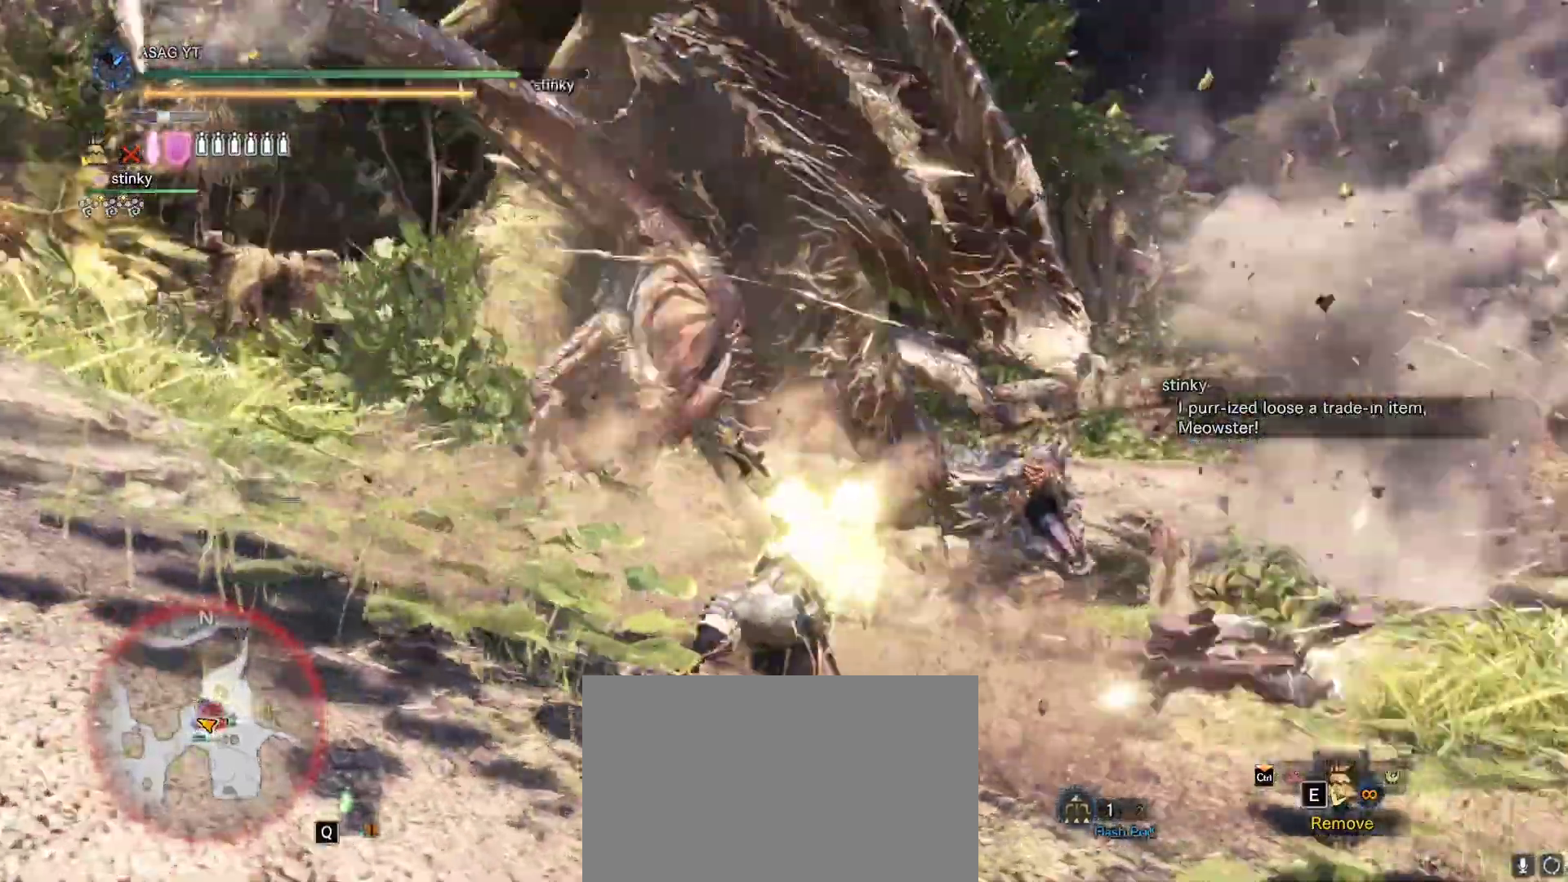
{"keys": ["w"], "mouse": [], "events": [[33, "d", "up"]]}
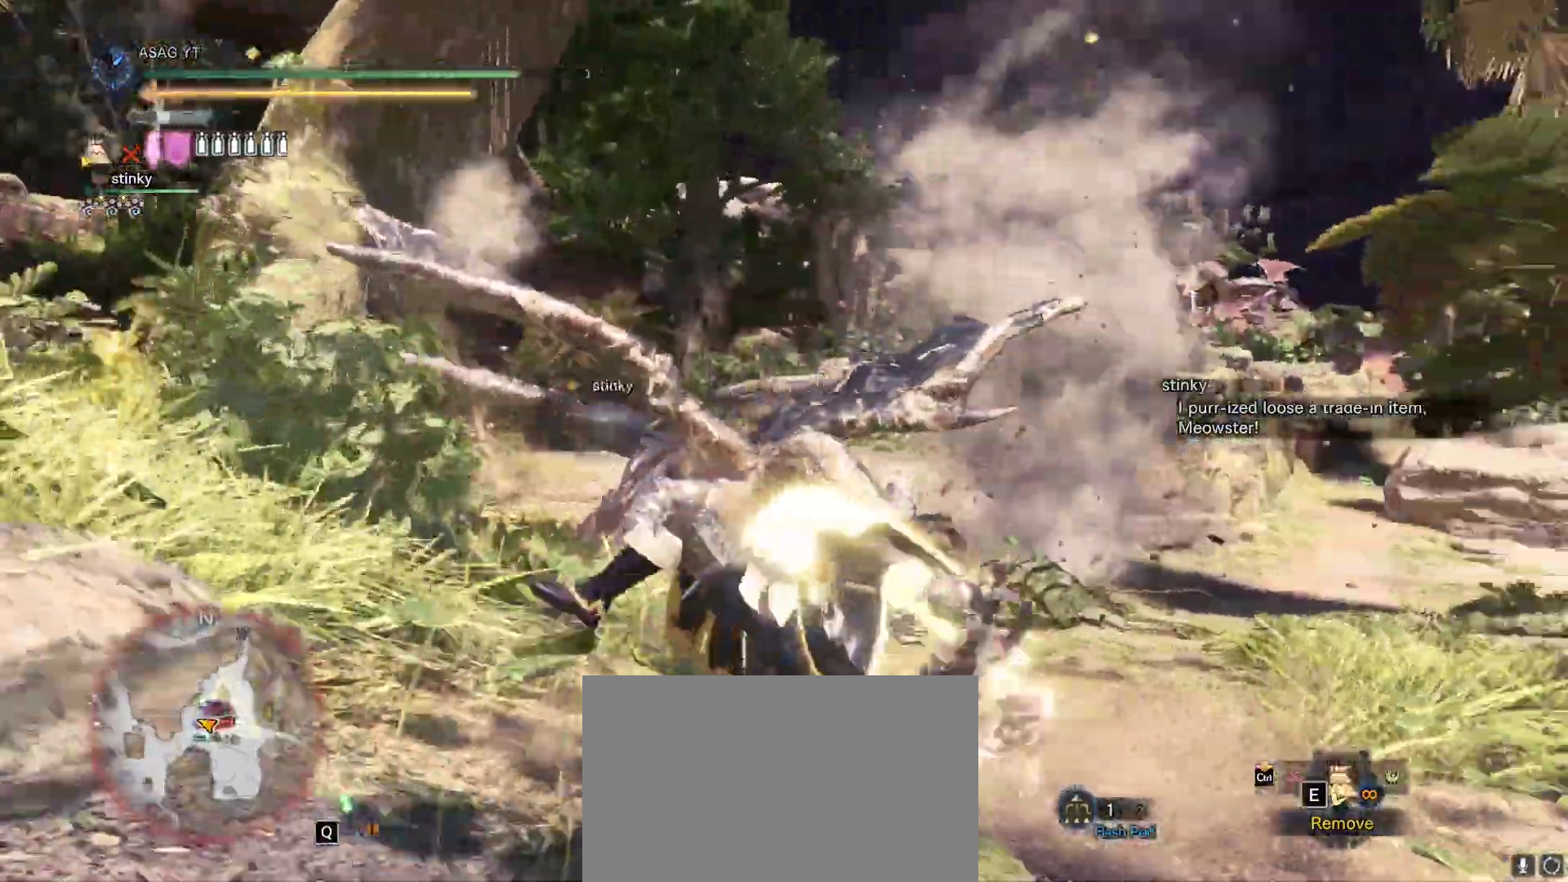
{"keys": ["w"], "mouse": [], "events": []}
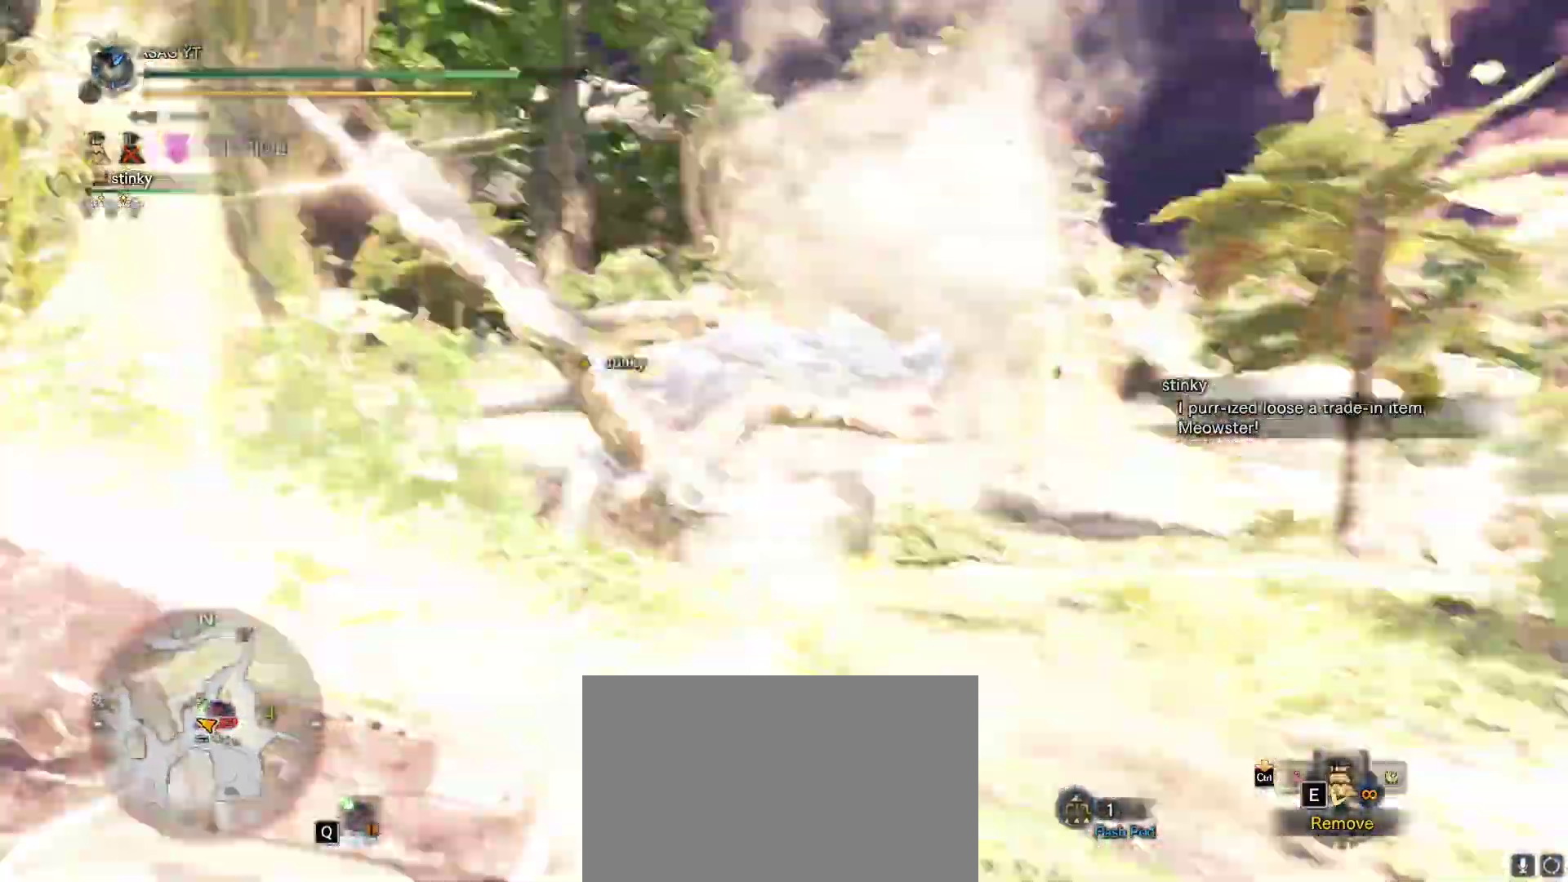
{"keys": ["a", "space", "w"], "mouse": [], "events": [[250, "a", "down"], [433, "space", "down"]]}
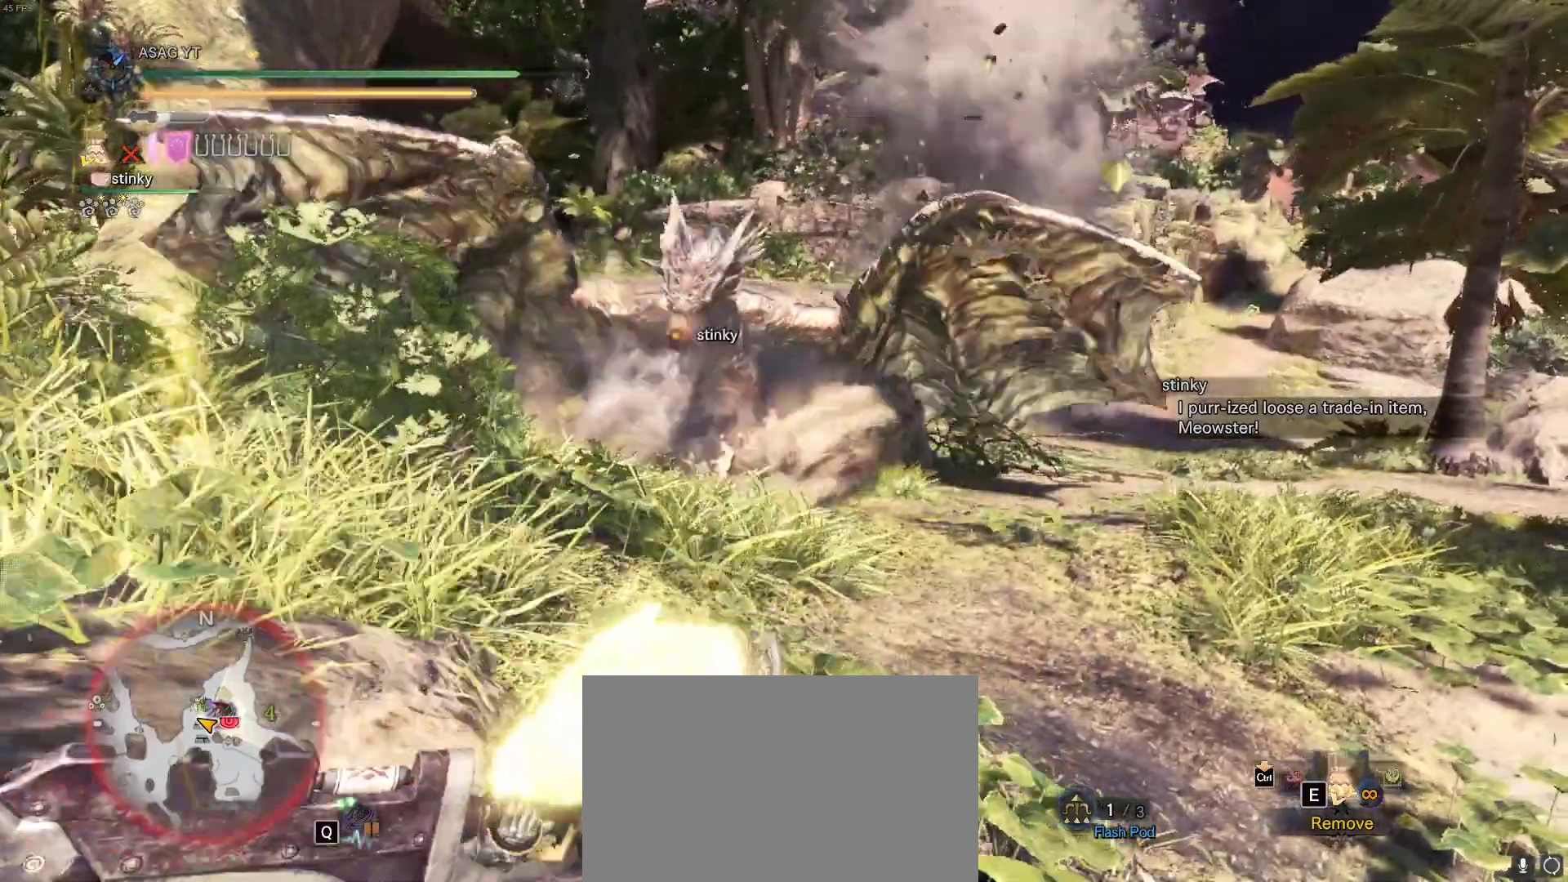
{"keys": ["w"], "mouse": [], "events": [[33, "space", "up"], [450, "a", "up"]]}
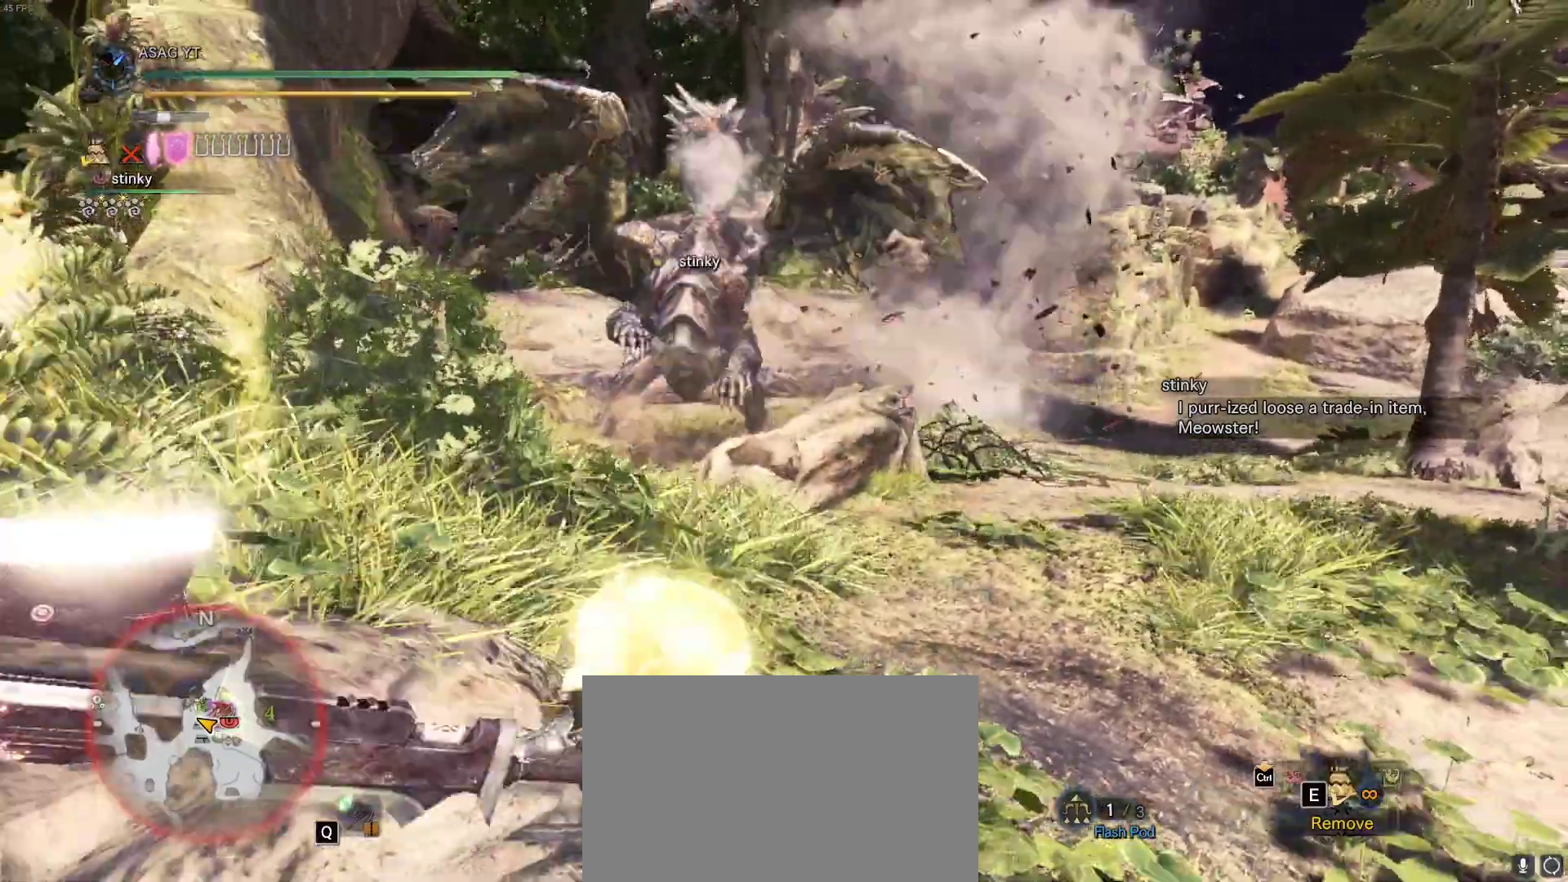
{"keys": ["w"], "mouse": [], "events": []}
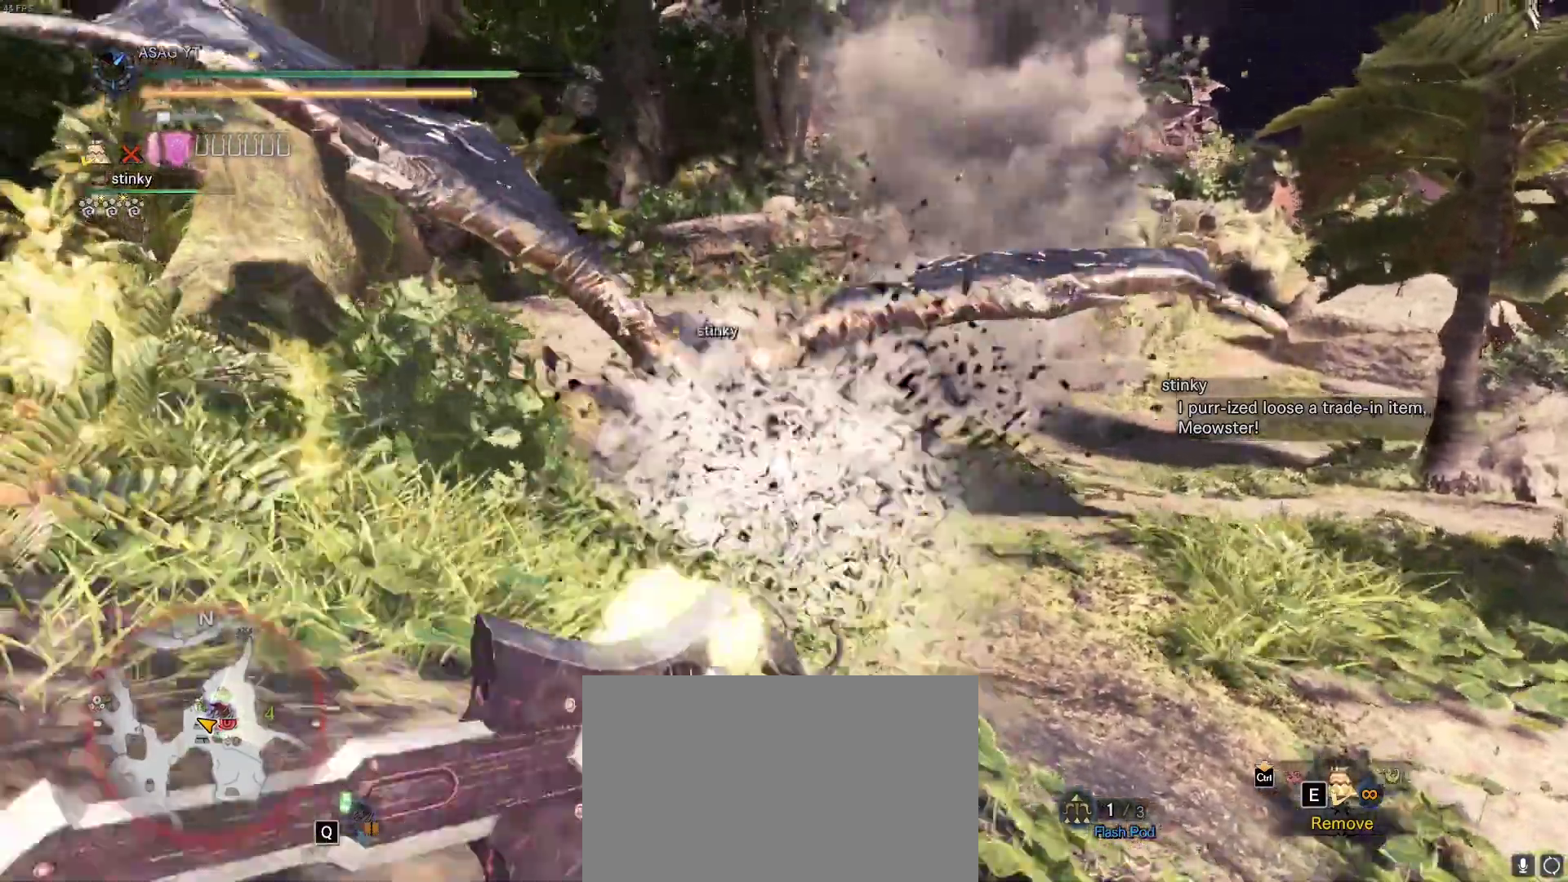
{"keys": ["w"], "mouse": [], "events": []}
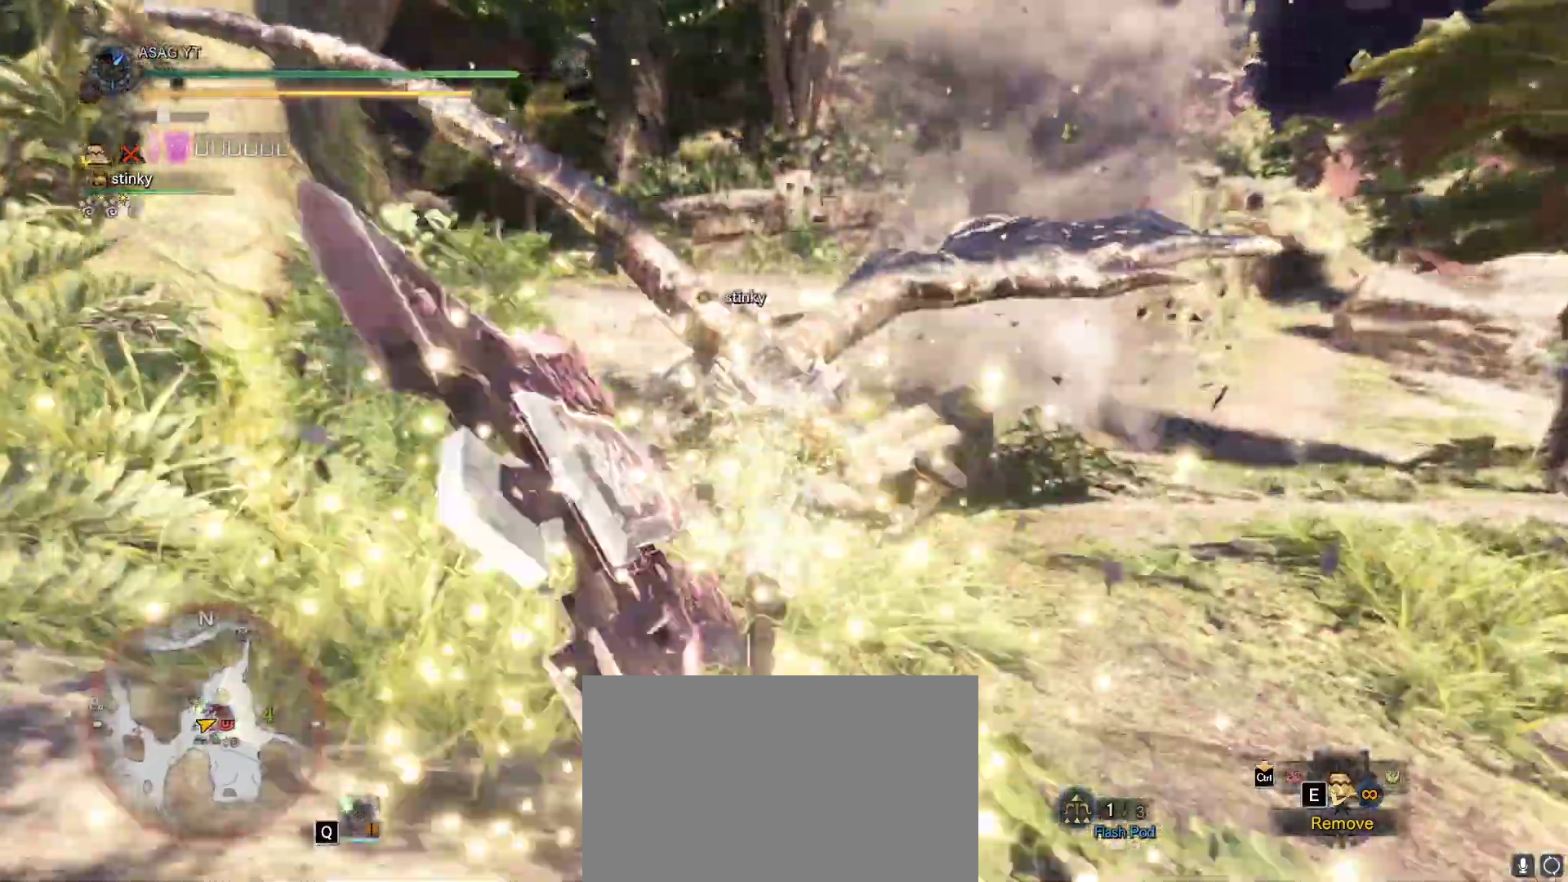
{"keys": ["w"], "mouse": [], "events": []}
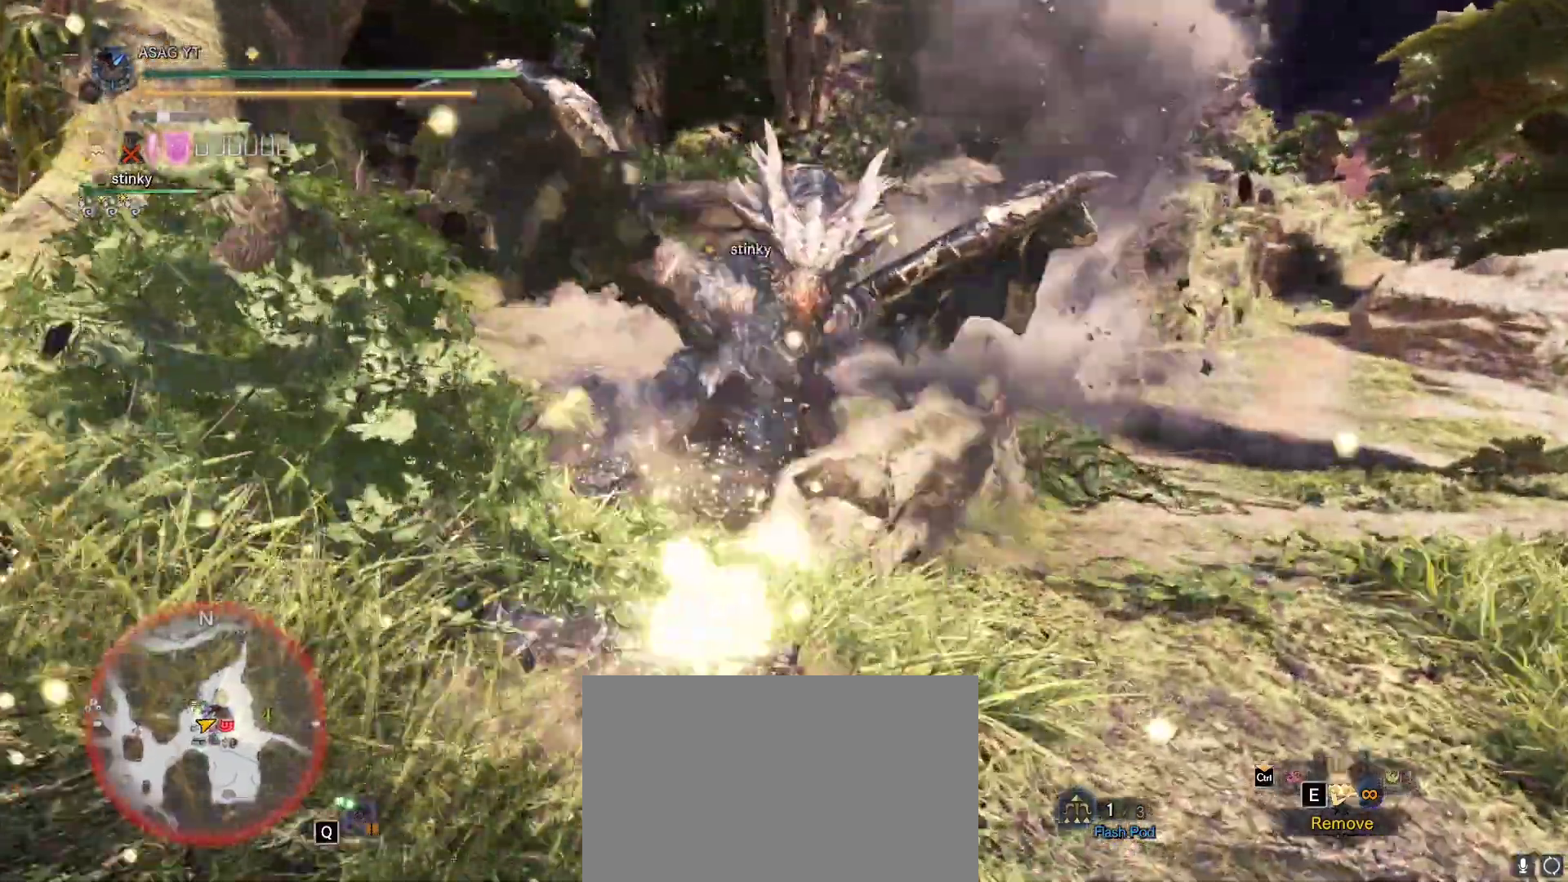
{"keys": [], "mouse": ["left"], "events": [[467, "w", "up"], [483, "mouse_left", "down"]]}
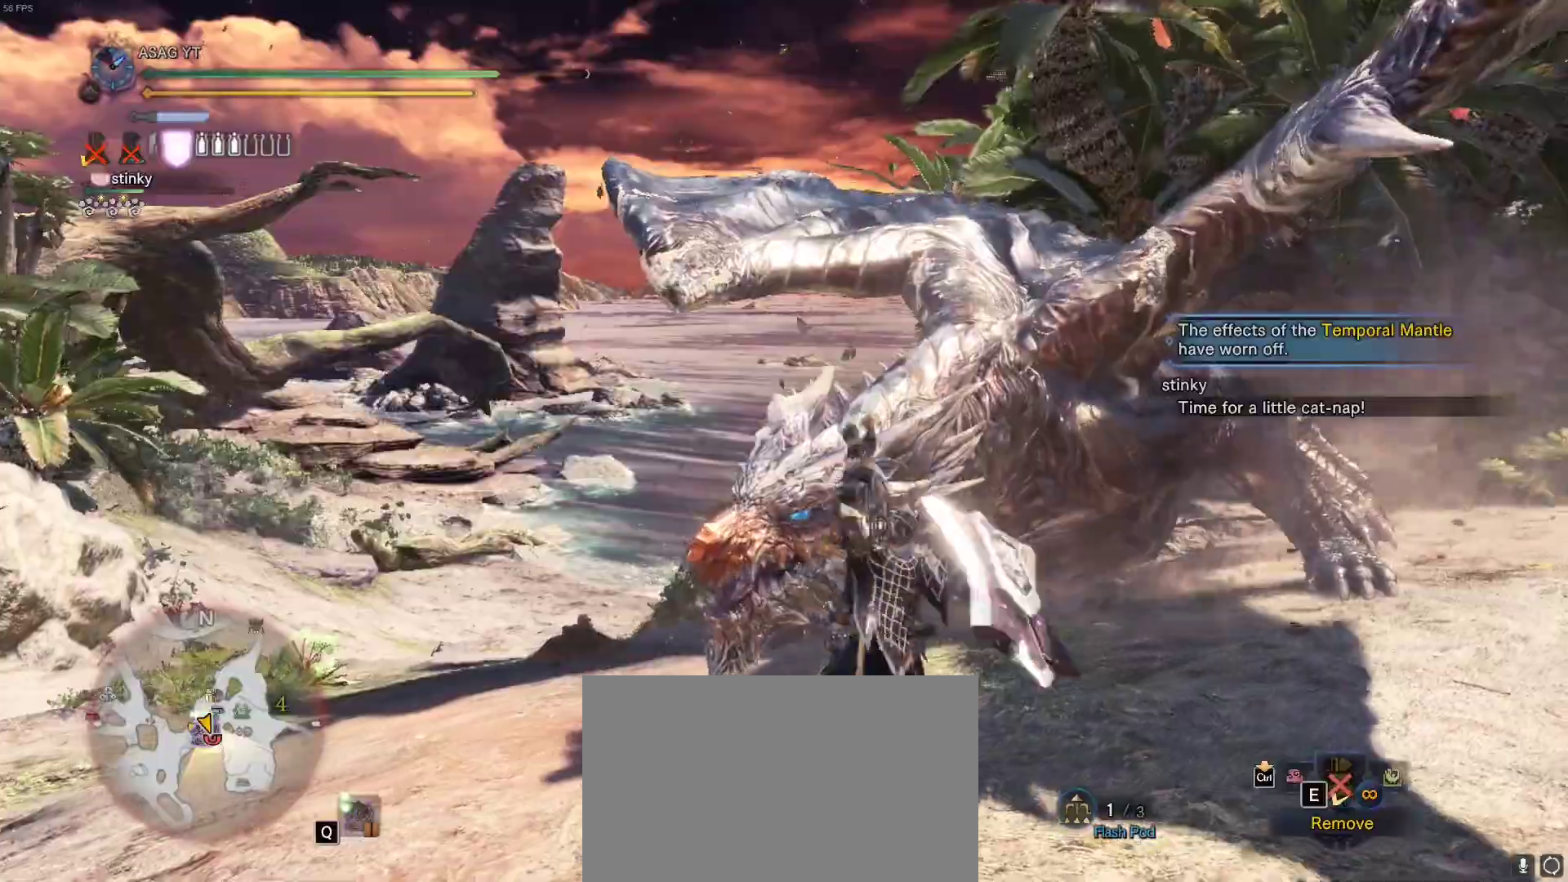
{"keys": [], "mouse": []}